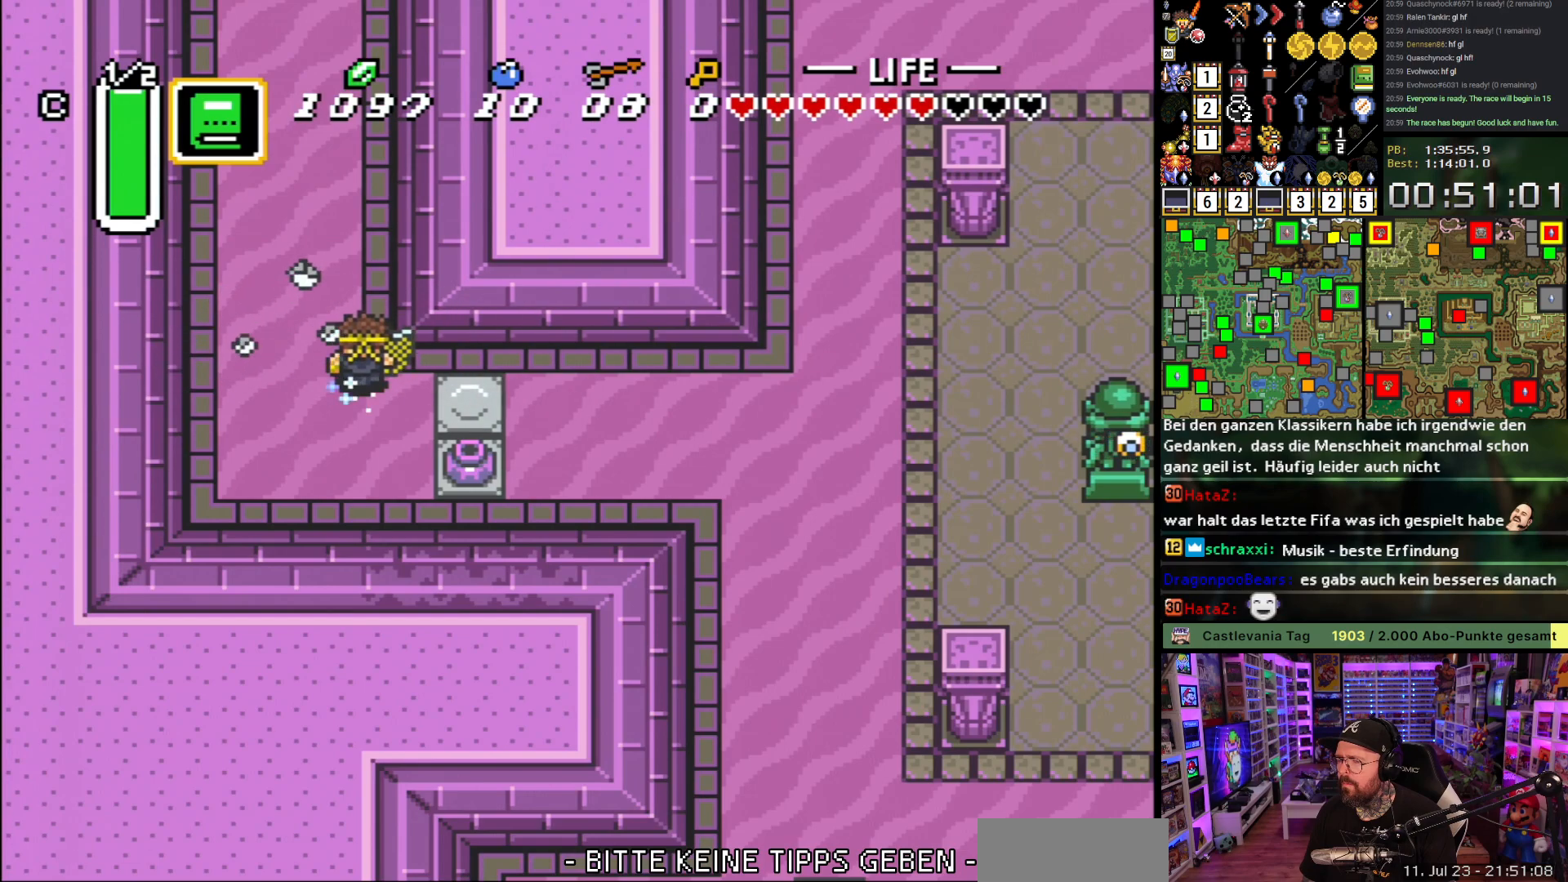
Gameplay with a controller (Nintendo layout); each line is a JSON object with the inputs held at the frame after it. "events" lists button and stick changes between this image and that frame as [ms after this image, input, new state], when the widget could be followed in between. Not read: L3 R3.
{"buttons": ["A"], "events": []}
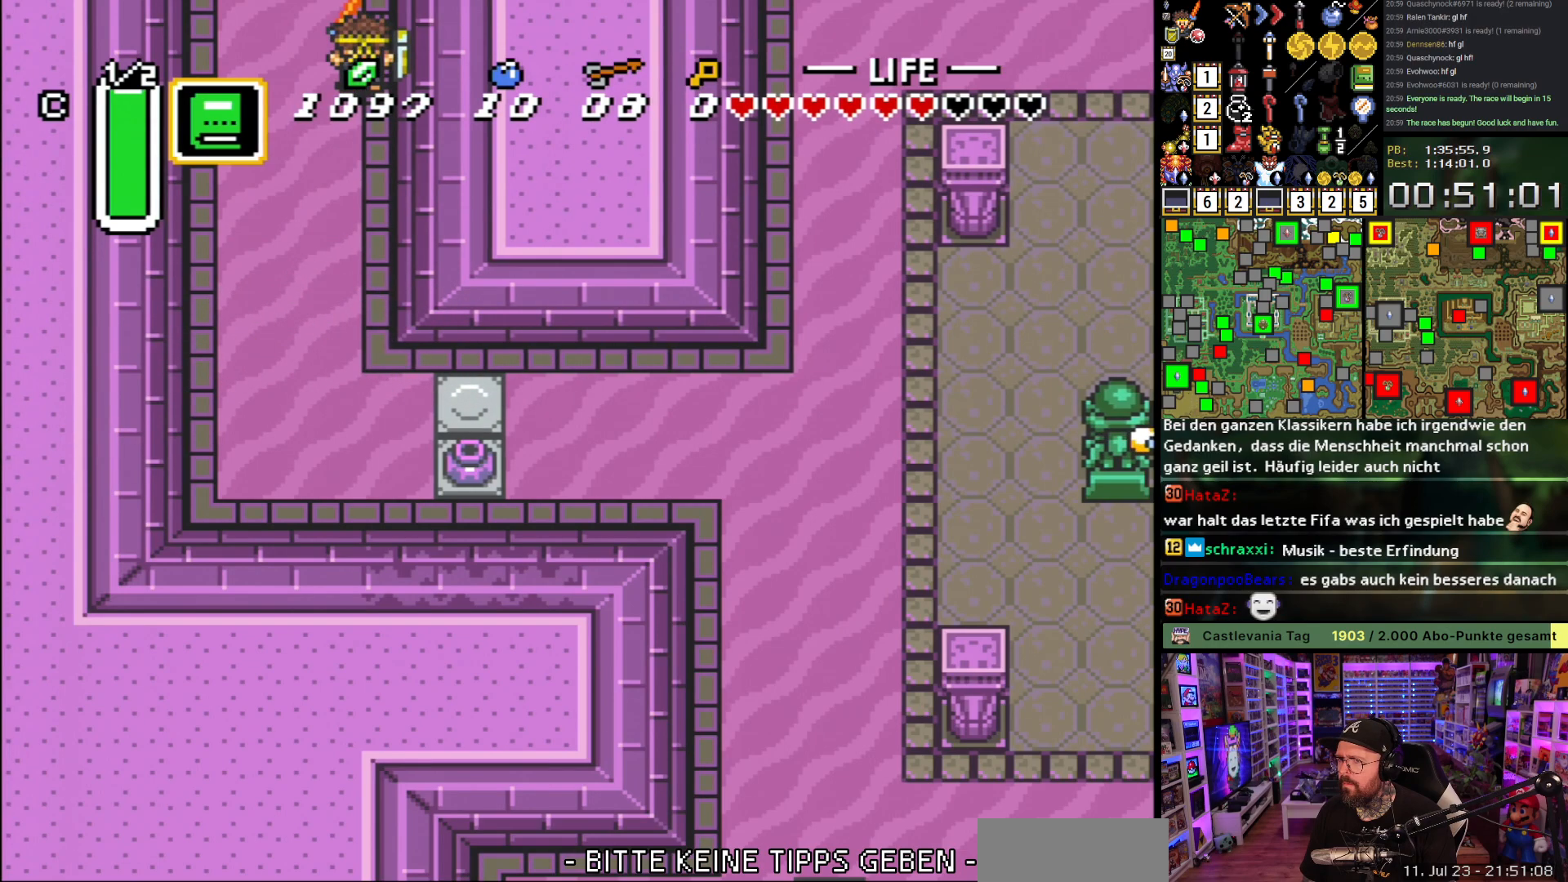
{"buttons": ["B"], "events": [[83, "A", "up"], [183, "A", "down"], [367, "A", "up"], [367, "B", "down"]]}
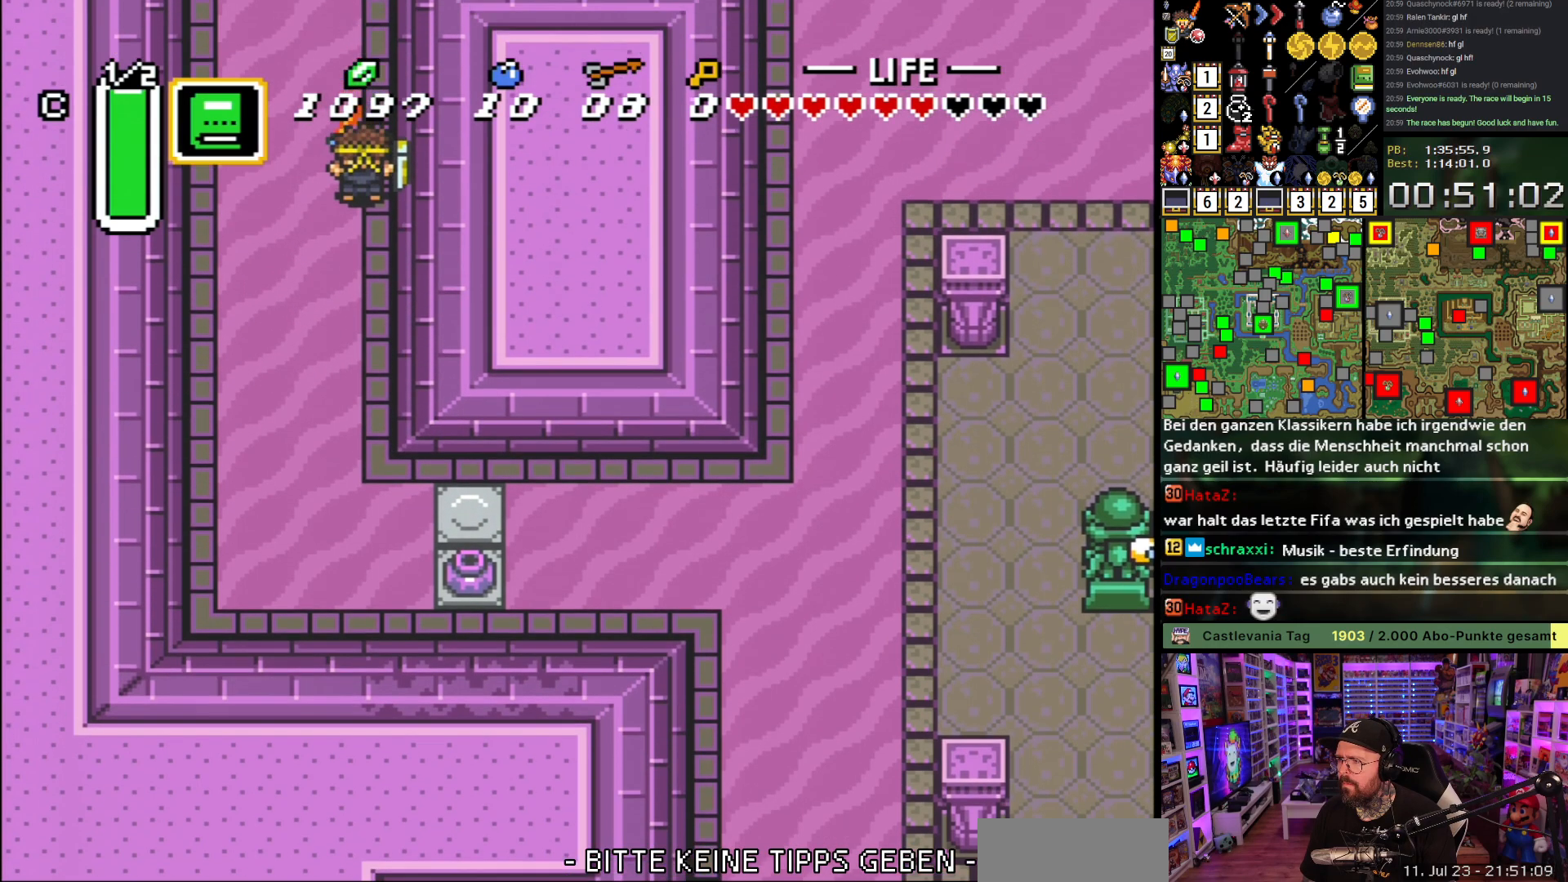
{"buttons": ["B", "DPAD_UP"], "events": [[300, "DPAD_UP", "down"]]}
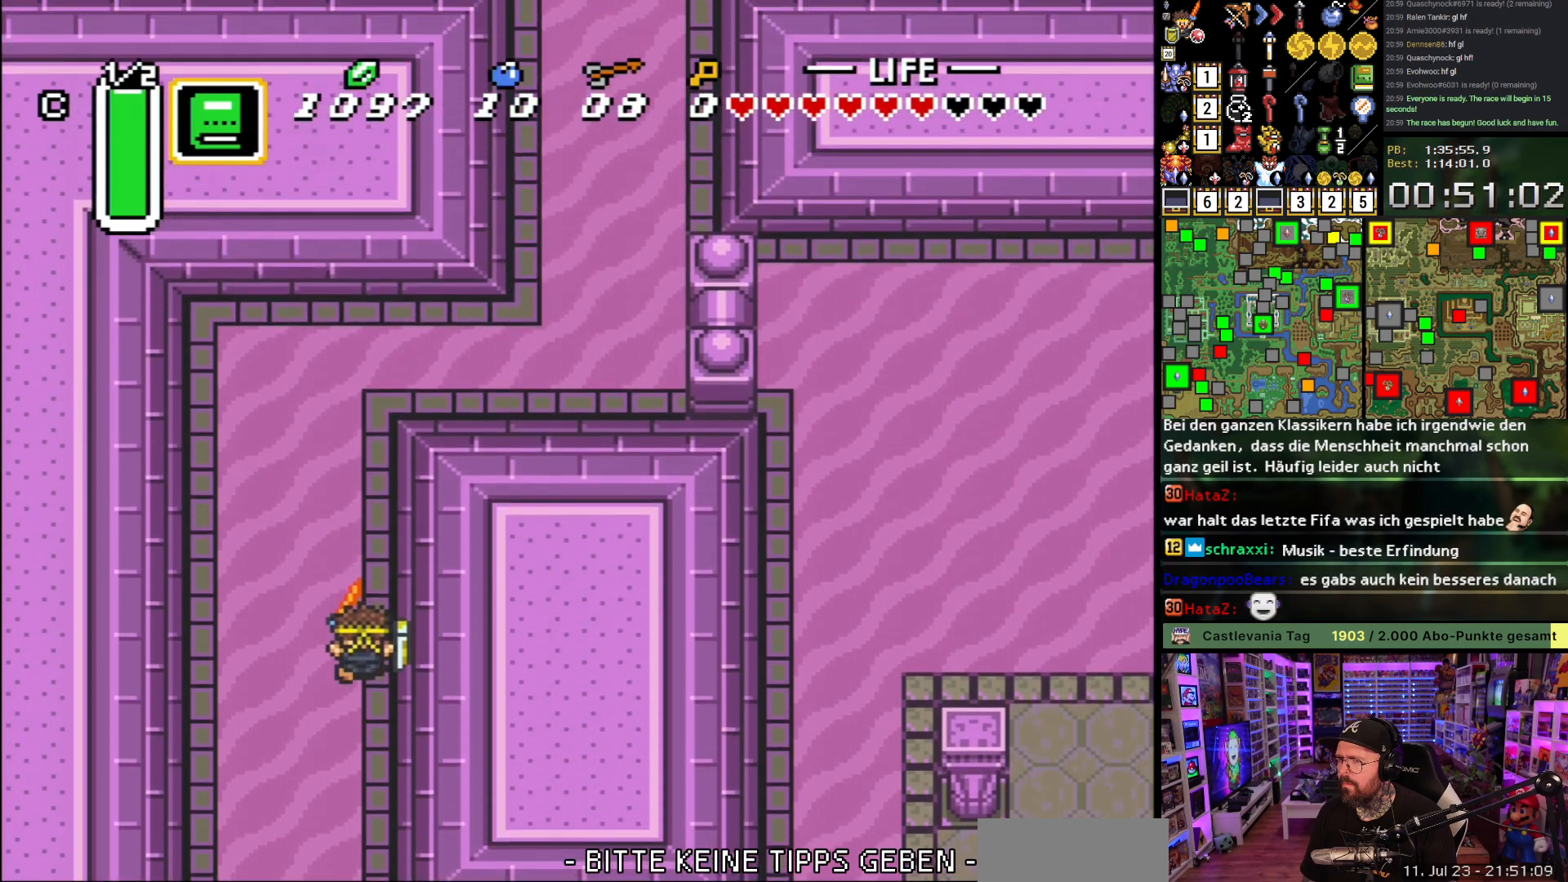
{"buttons": ["DPAD_UP"], "events": [[133, "B", "up"]]}
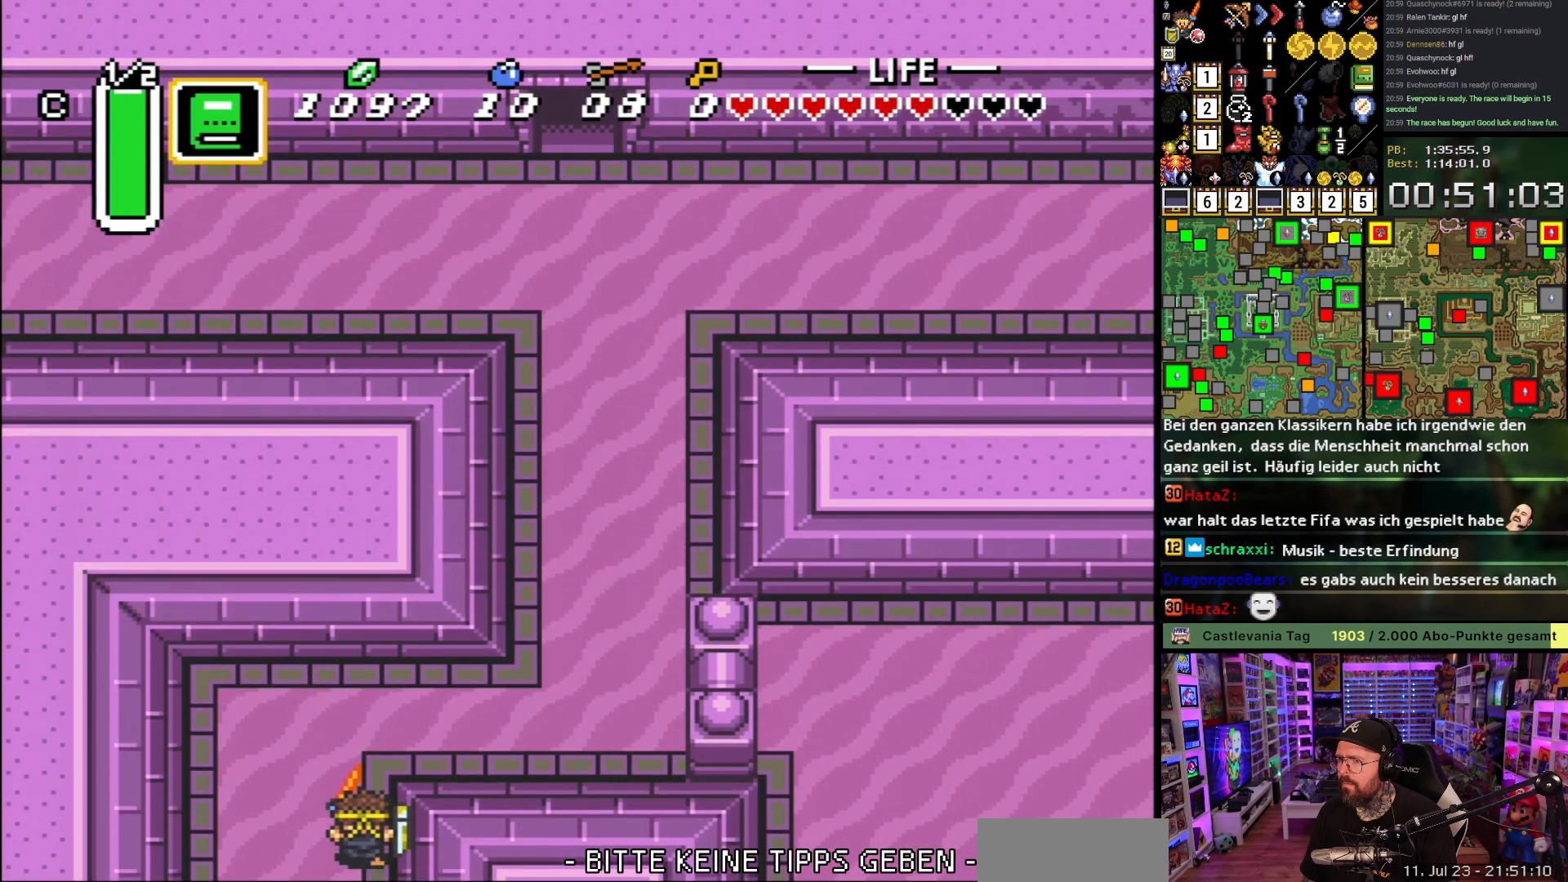
{"buttons": ["DPAD_RIGHT"], "events": [[200, "DPAD_RIGHT", "down"], [400, "DPAD_UP", "up"]]}
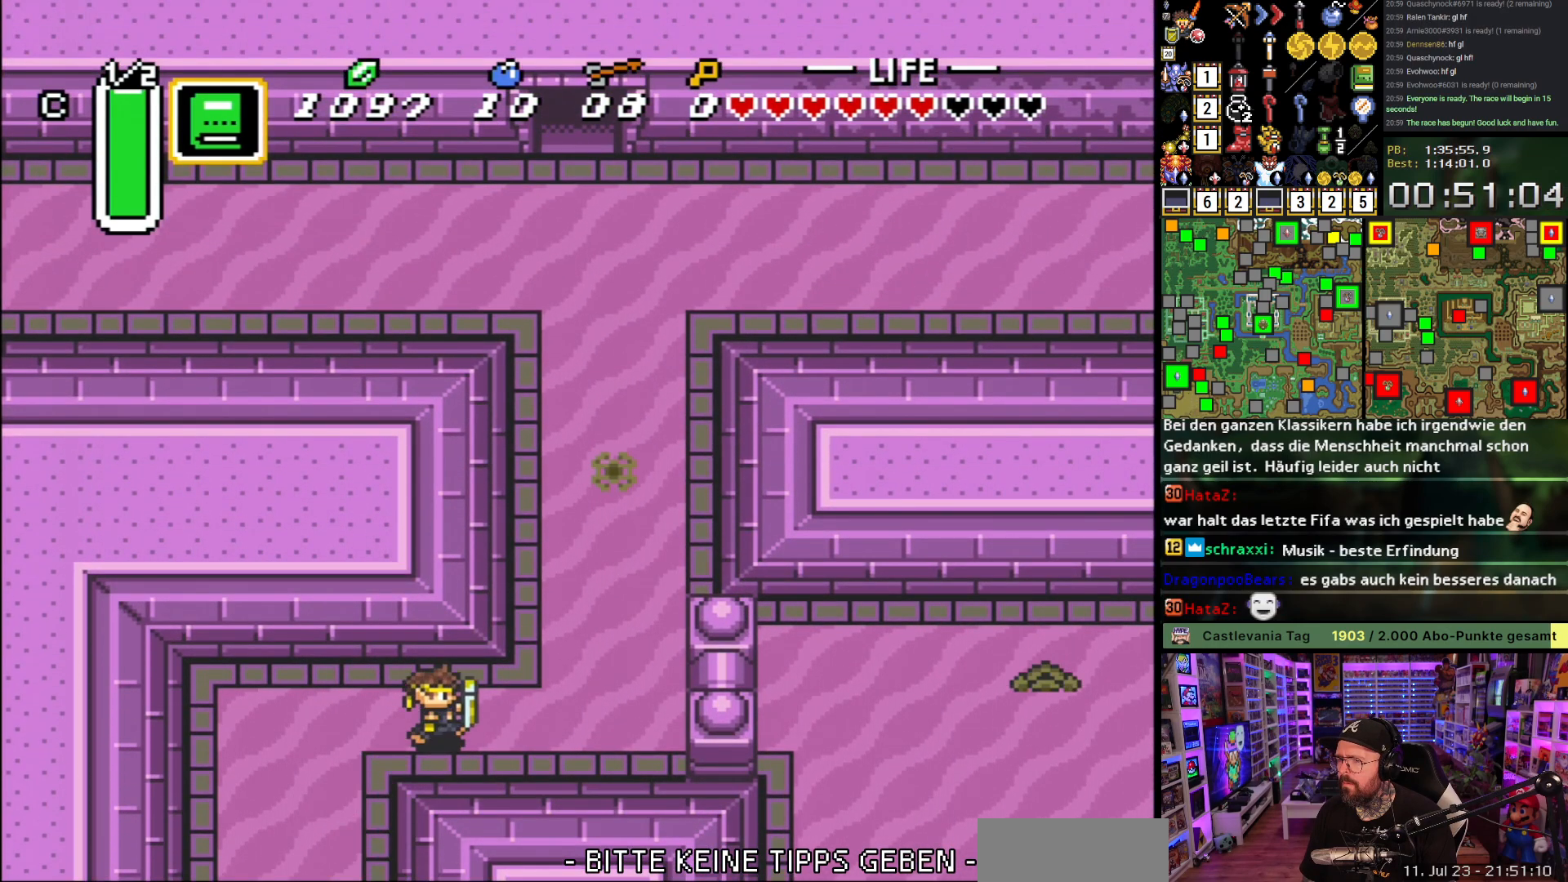
{"buttons": ["DPAD_UP"], "events": [[17, "DPAD_UP", "down"], [433, "DPAD_RIGHT", "up"]]}
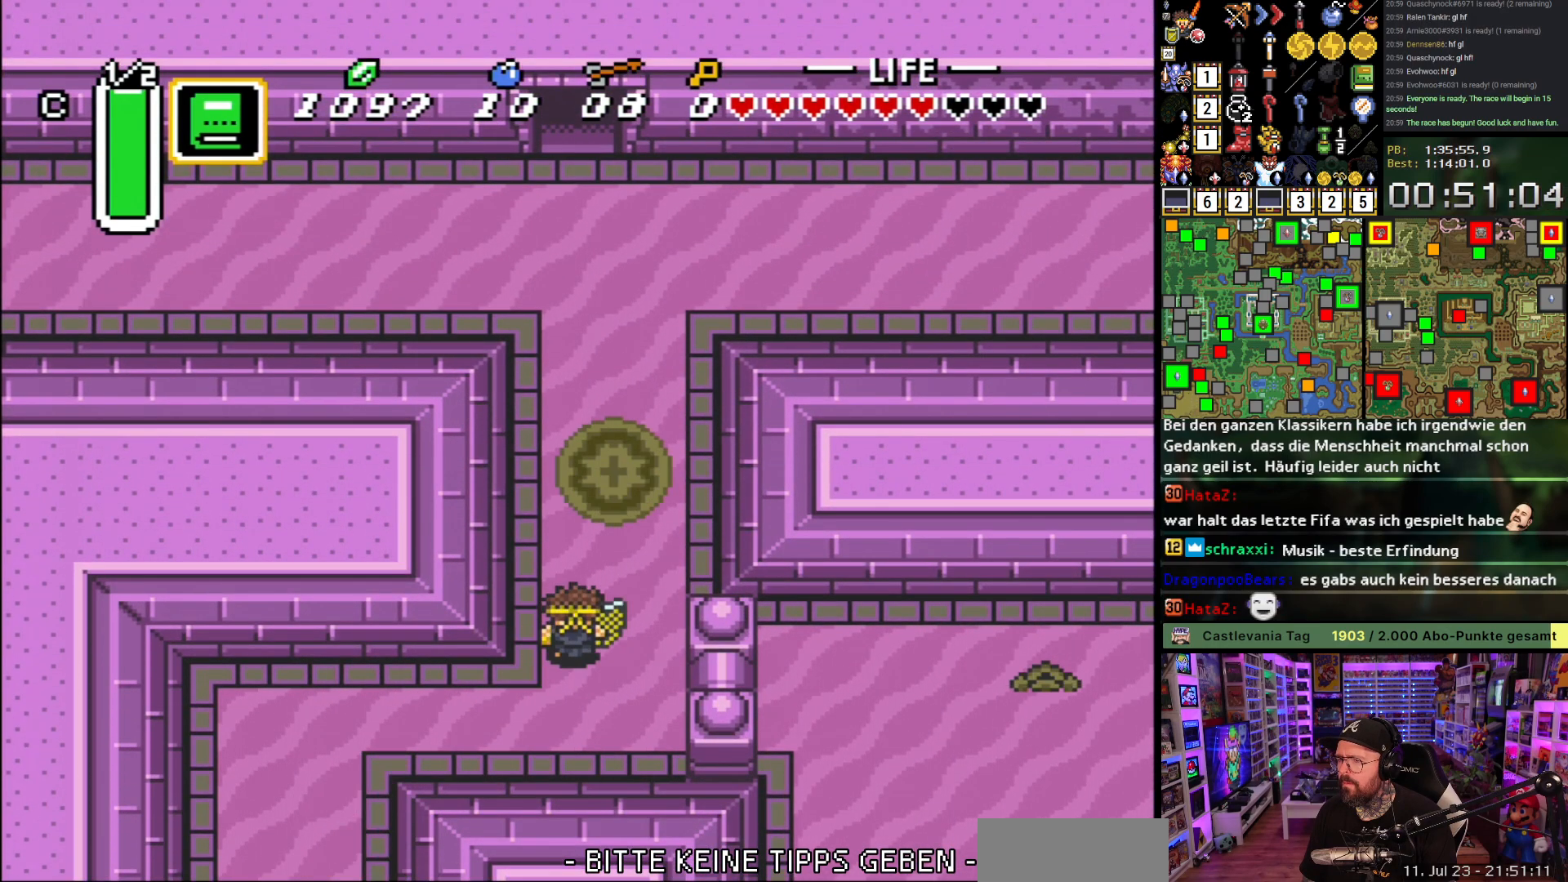
{"buttons": [], "events": [[150, "B", "down"], [183, "DPAD_UP", "up"], [217, "B", "up"], [283, "B", "down"], [350, "B", "up"], [417, "B", "down"], [500, "B", "up"]]}
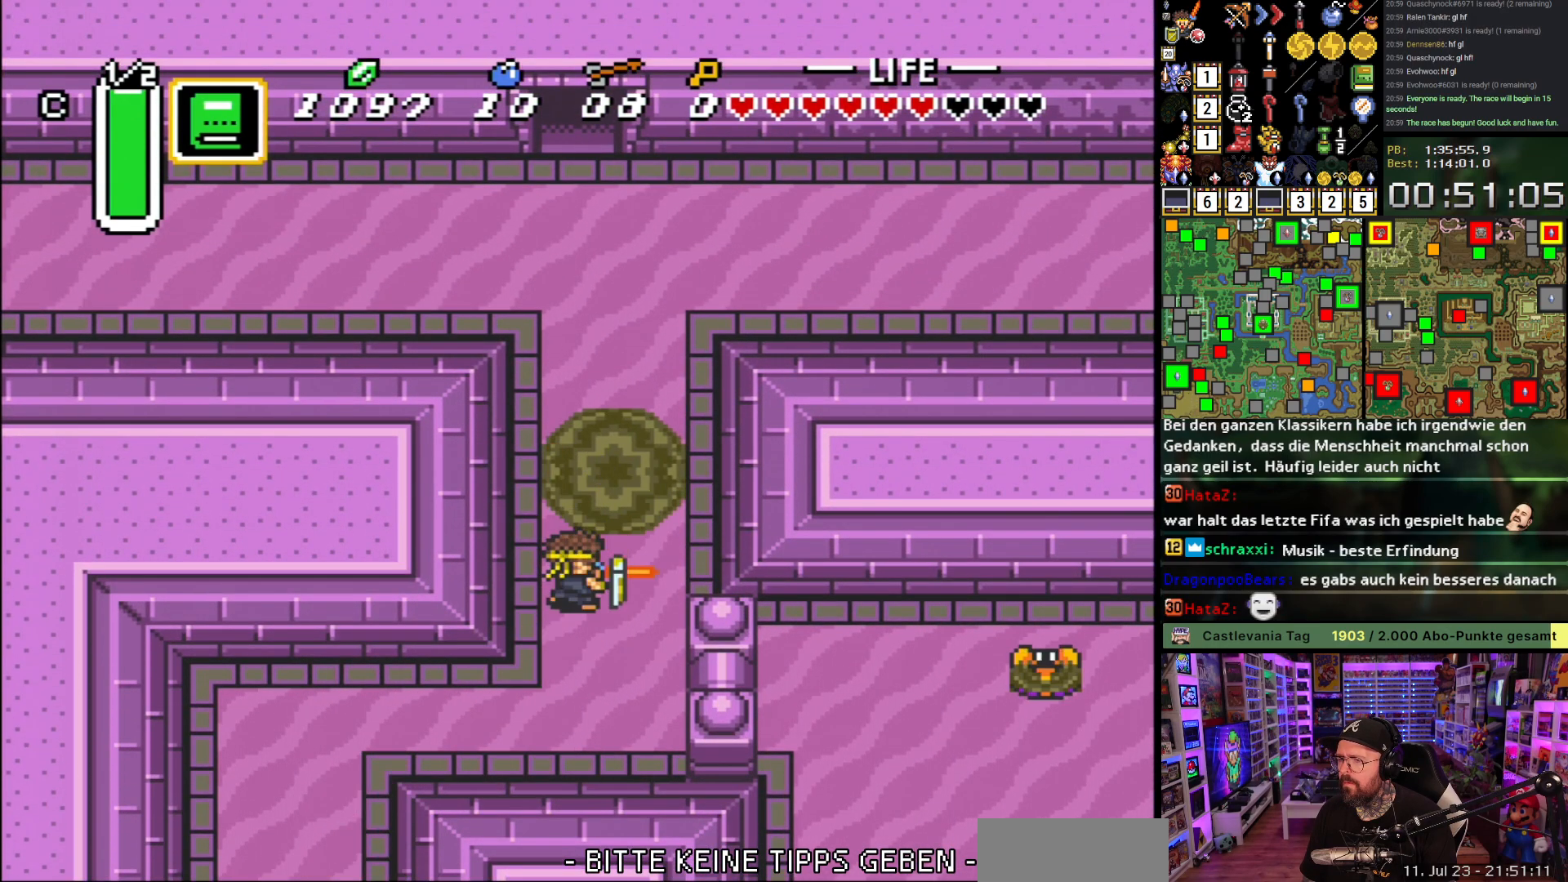
{"buttons": [], "events": [[67, "B", "down"], [117, "B", "up"], [183, "B", "down"], [267, "B", "up"], [317, "B", "down"], [367, "B", "up"]]}
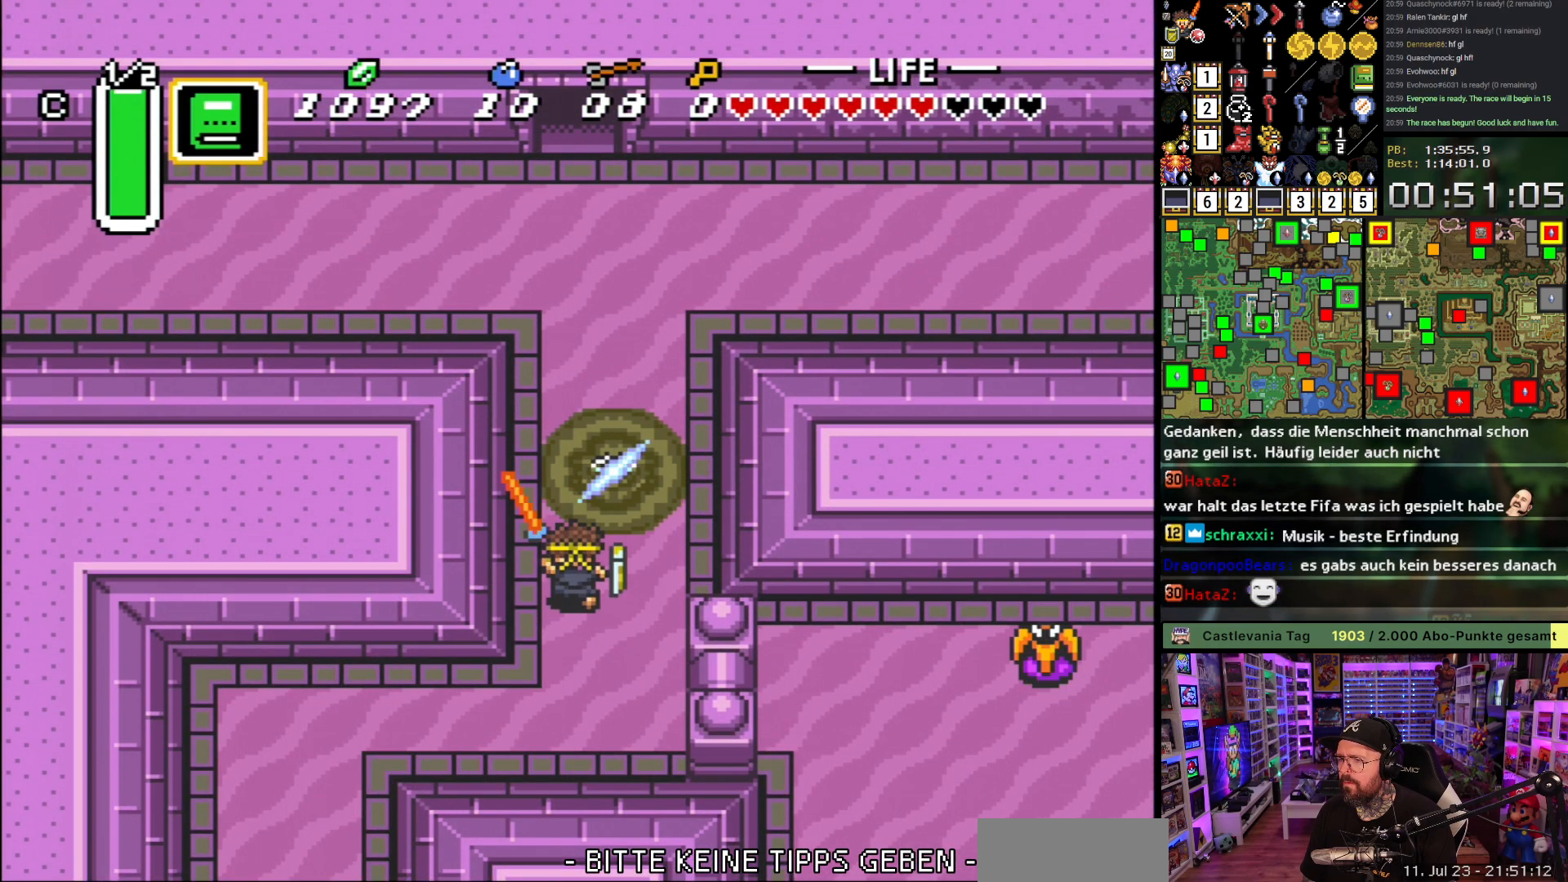
{"buttons": ["A"], "events": [[83, "A", "down"]]}
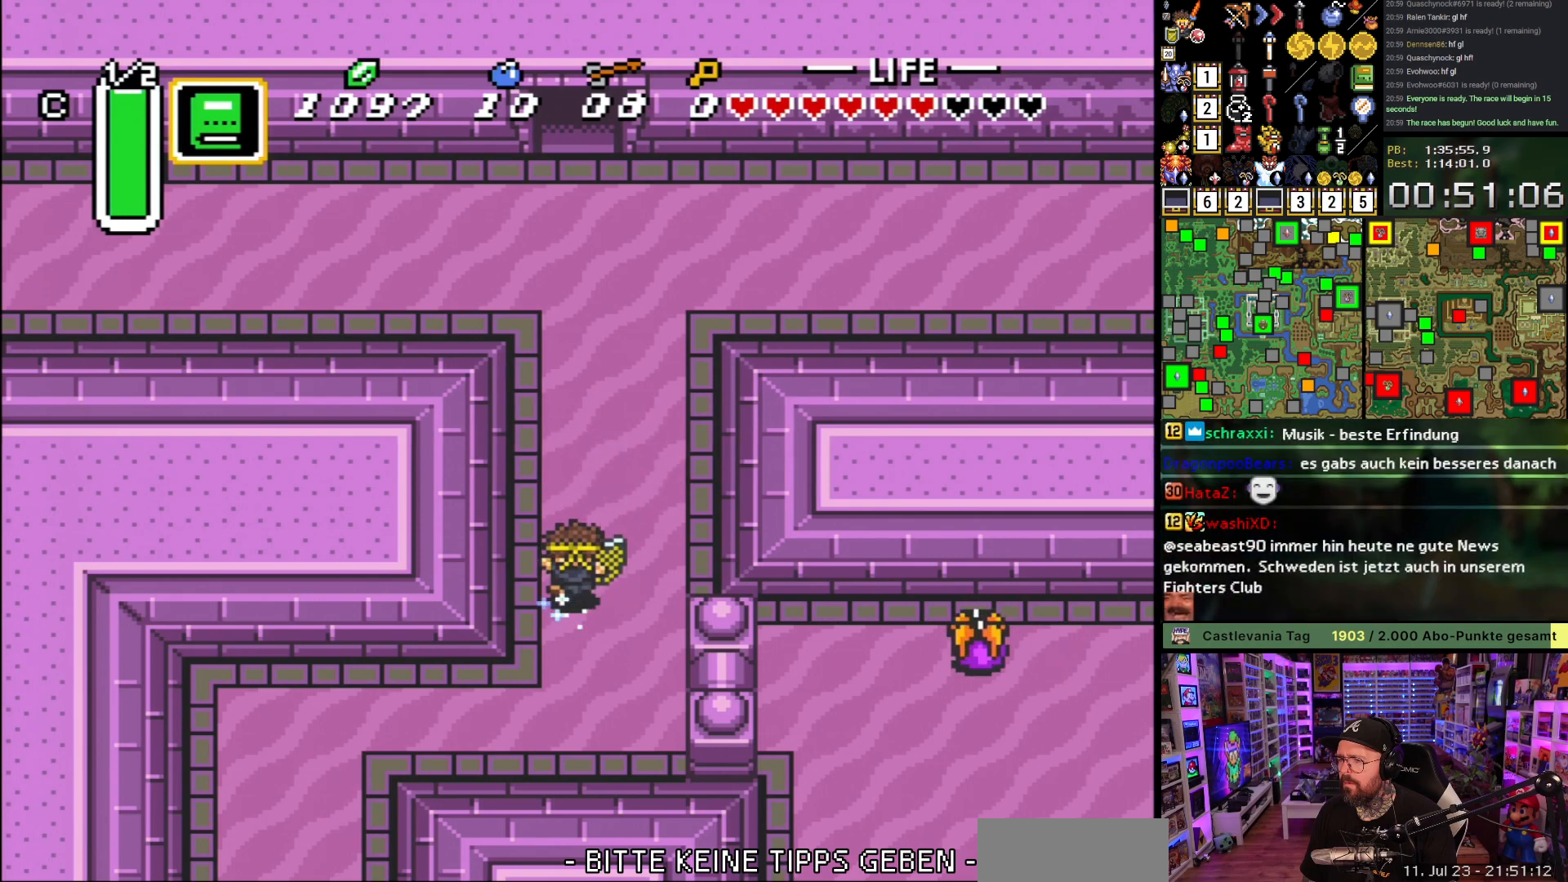
{"buttons": ["A", "L1"], "events": [[333, "L1", "down"], [417, "L1", "up"], [483, "L1", "down"]]}
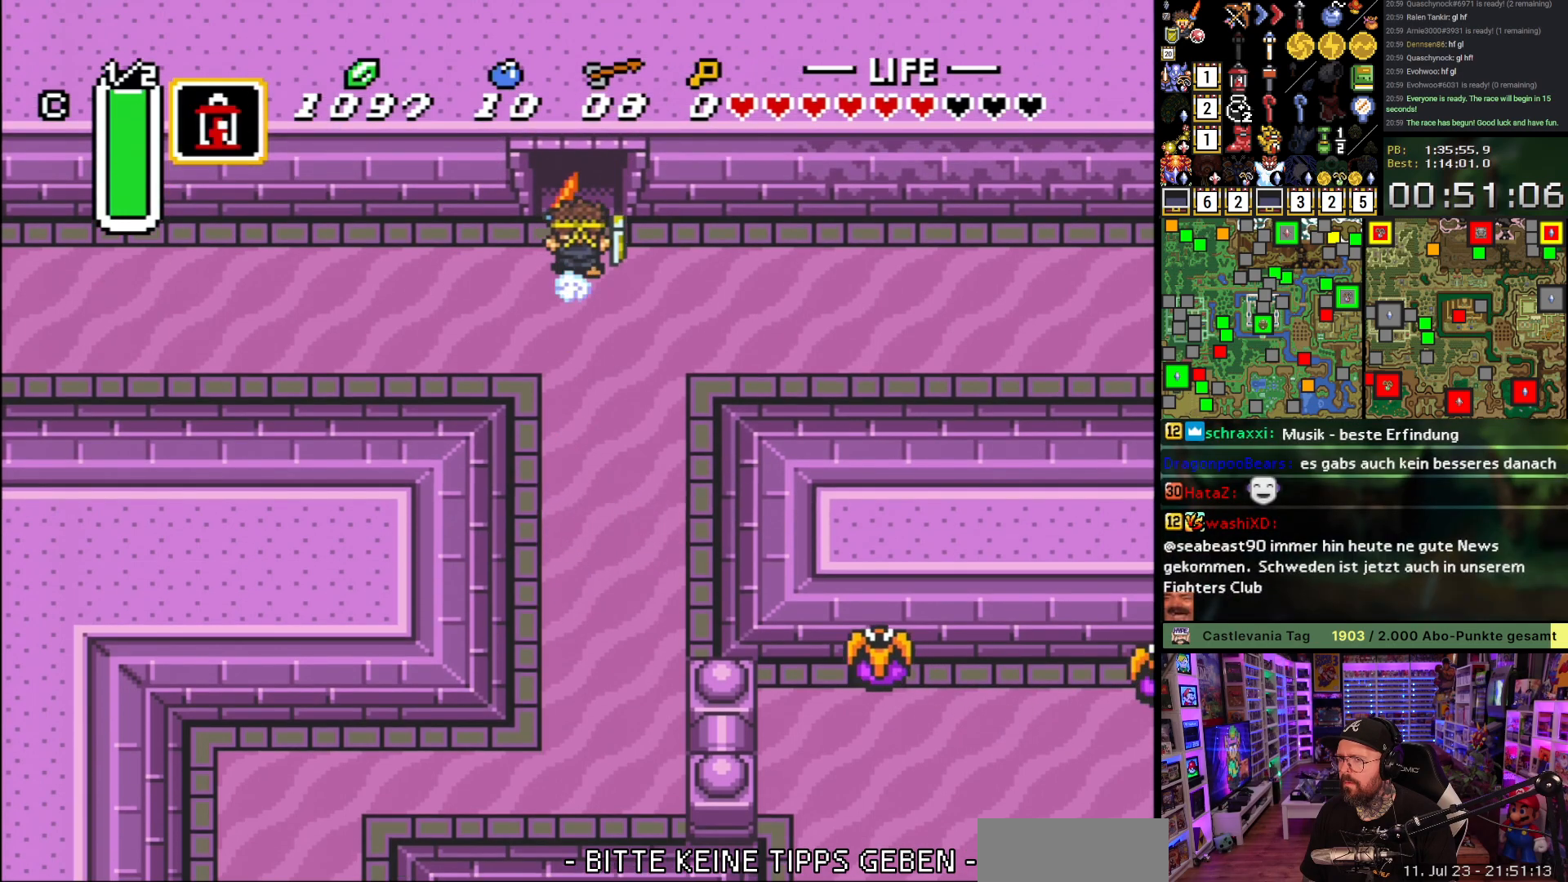
{"buttons": ["A", "L1"], "events": [[17, "L1", "up"], [100, "L1", "down"], [233, "L1", "up"], [317, "L1", "down"], [383, "L1", "up"], [450, "L1", "down"]]}
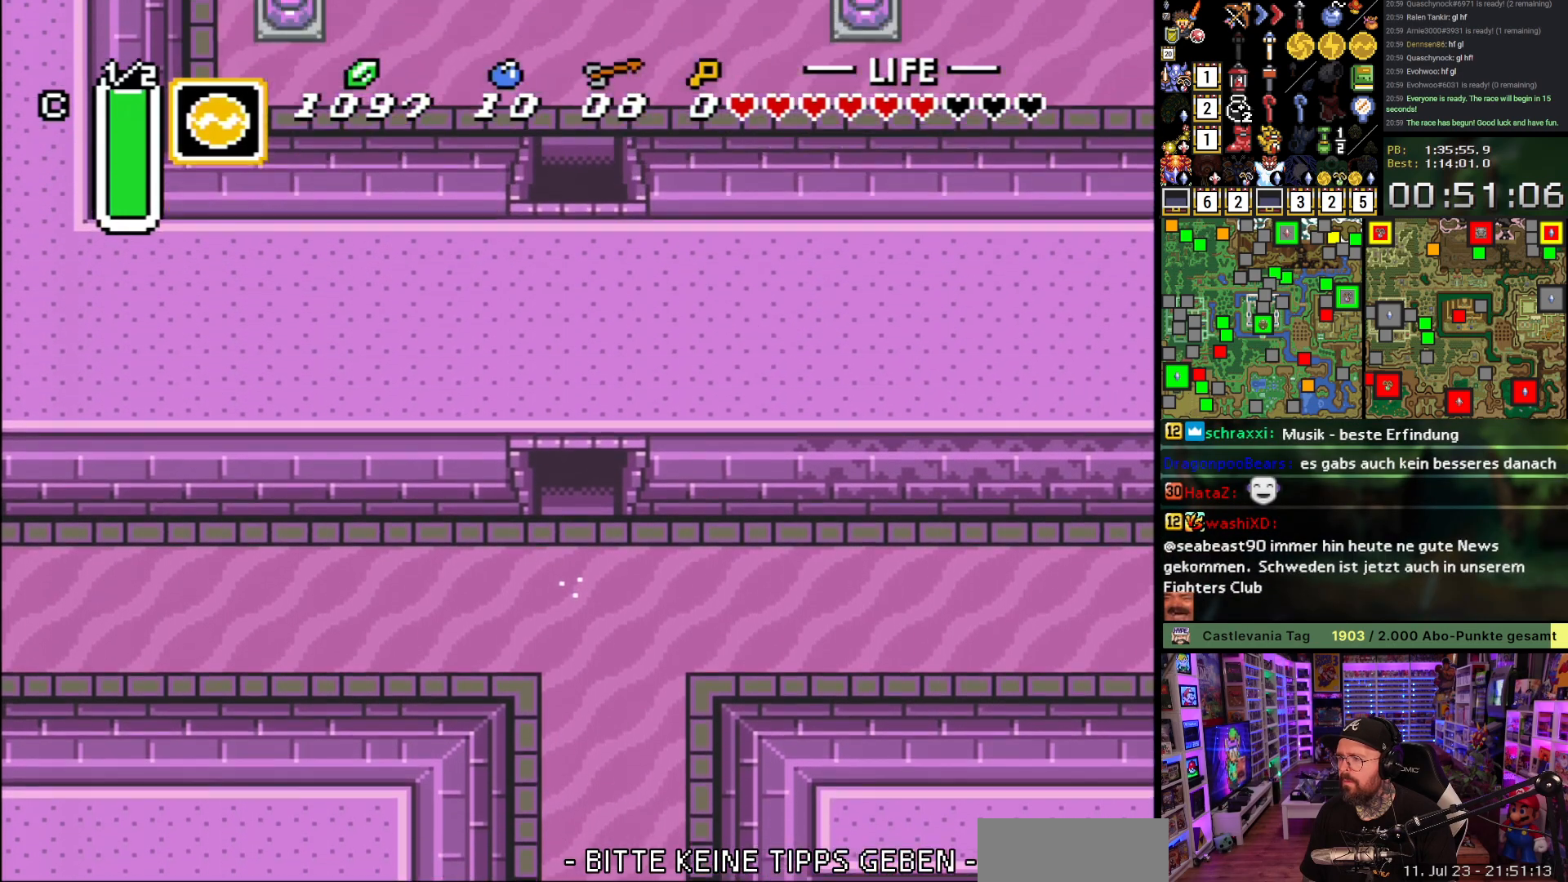
{"buttons": ["DPAD_UP", "DPAD_RIGHT"], "events": [[17, "L1", "up"], [133, "A", "up"], [167, "L1", "down"], [200, "A", "down"], [200, "DPAD_UP", "down"], [267, "L1", "up"], [300, "DPAD_RIGHT", "down"], [317, "A", "up"], [367, "L1", "down"], [383, "A", "down"], [433, "L1", "up"], [500, "A", "up"]]}
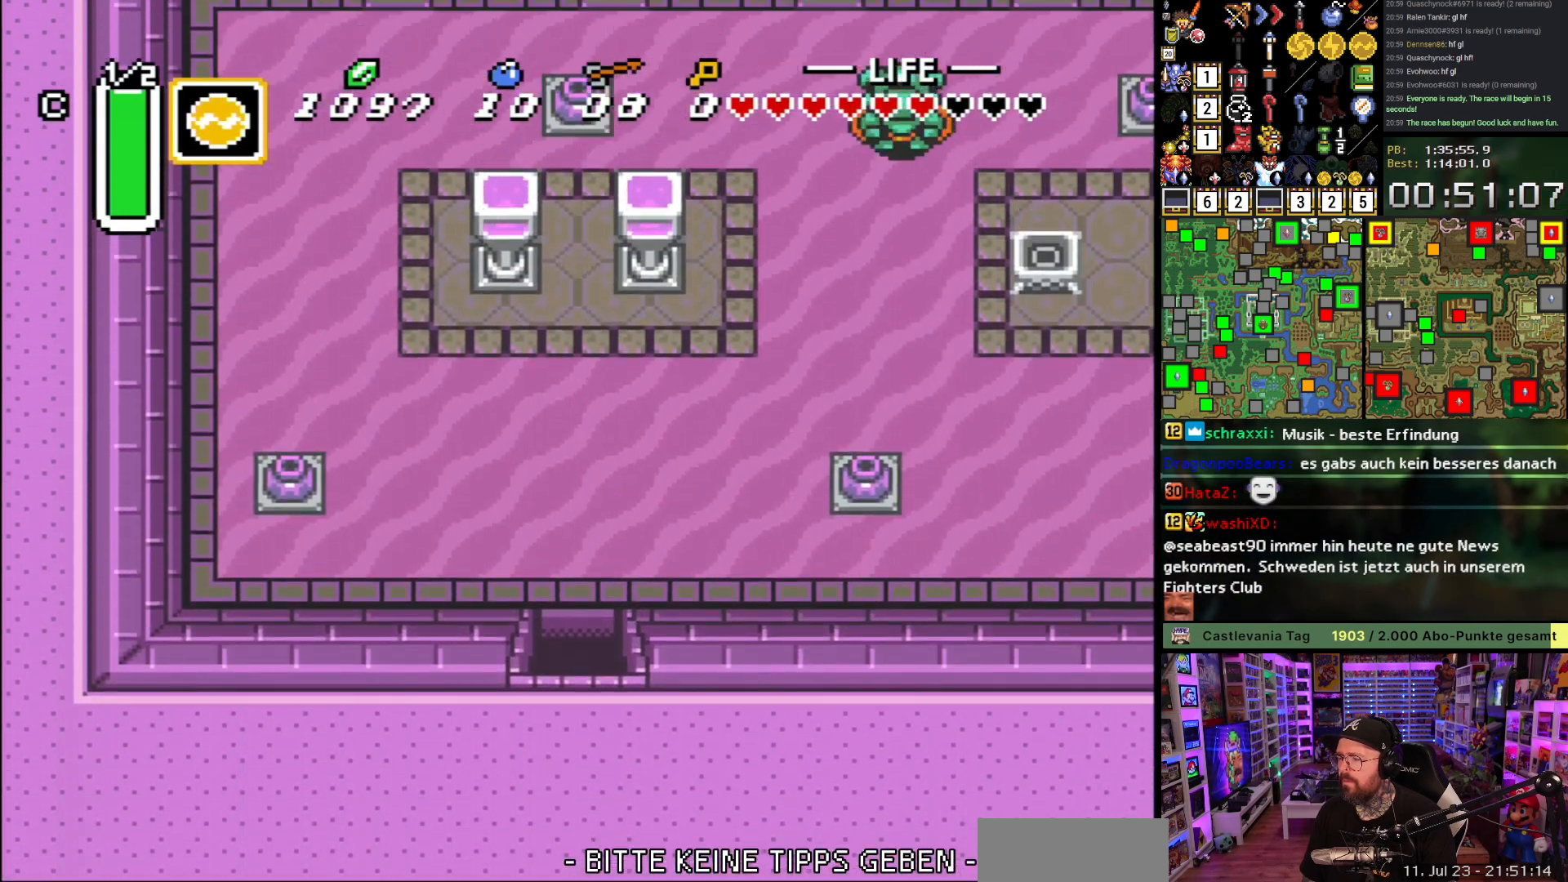
{"buttons": ["DPAD_UP"], "events": [[33, "L1", "down"], [50, "DPAD_RIGHT", "up"], [67, "A", "down"], [117, "L1", "up"], [183, "A", "up"], [217, "L1", "down"], [283, "L1", "up"], [367, "L1", "down"], [433, "L1", "up"]]}
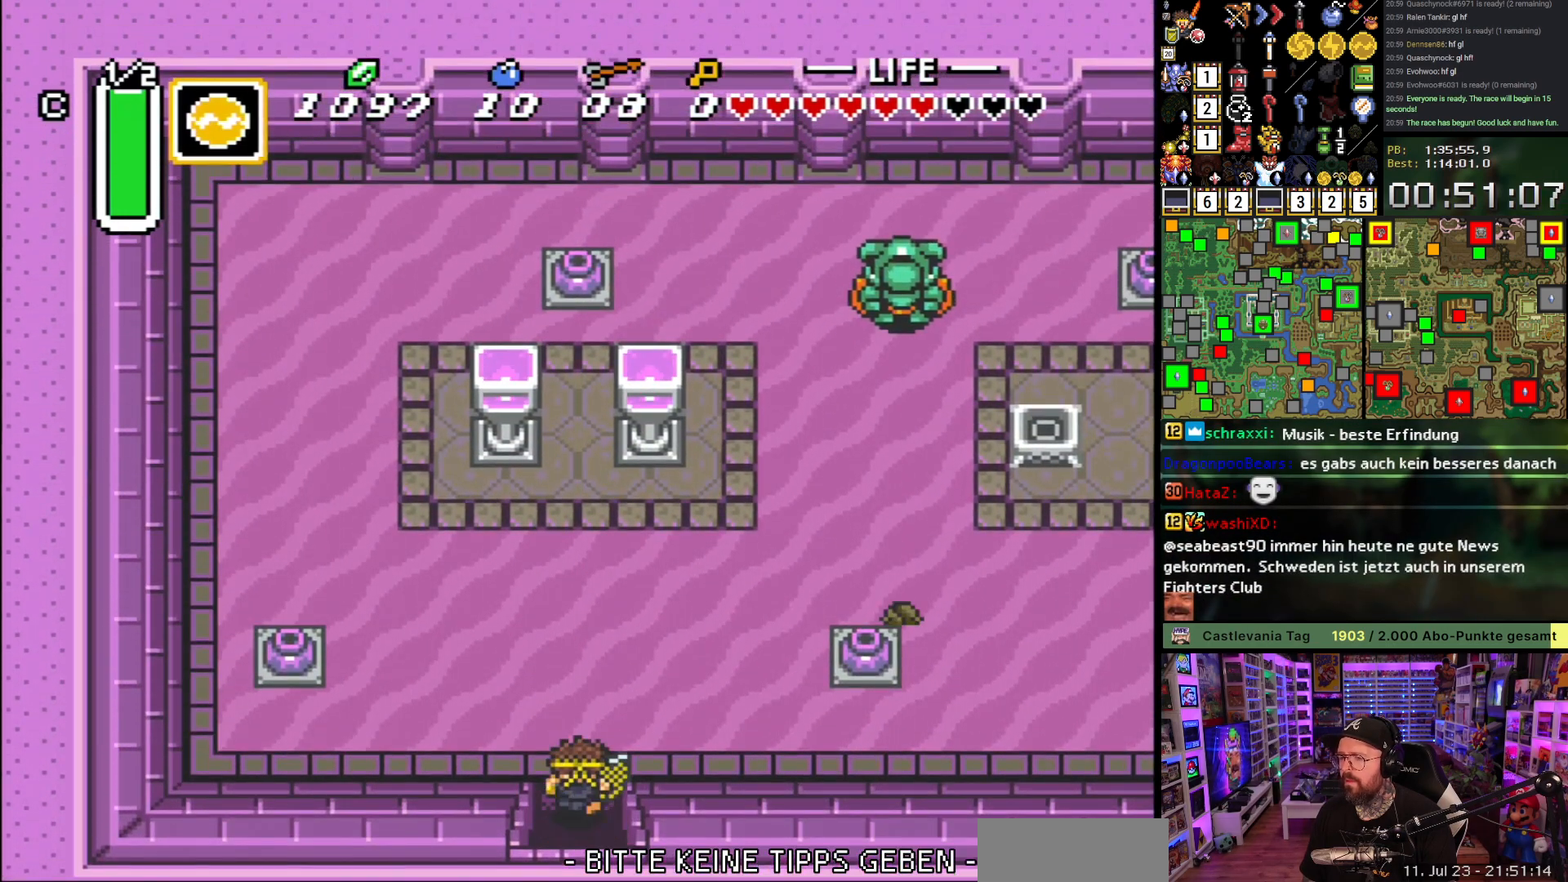
{"buttons": ["A"], "events": [[17, "L1", "down"], [100, "L1", "up"], [150, "DPAD_RIGHT", "down"], [167, "L1", "down"], [200, "A", "down"], [200, "DPAD_UP", "up"], [267, "DPAD_RIGHT", "up"], [267, "L1", "up"], [333, "L1", "down"], [383, "L1", "up"], [433, "L1", "down"], [500, "L1", "up"]]}
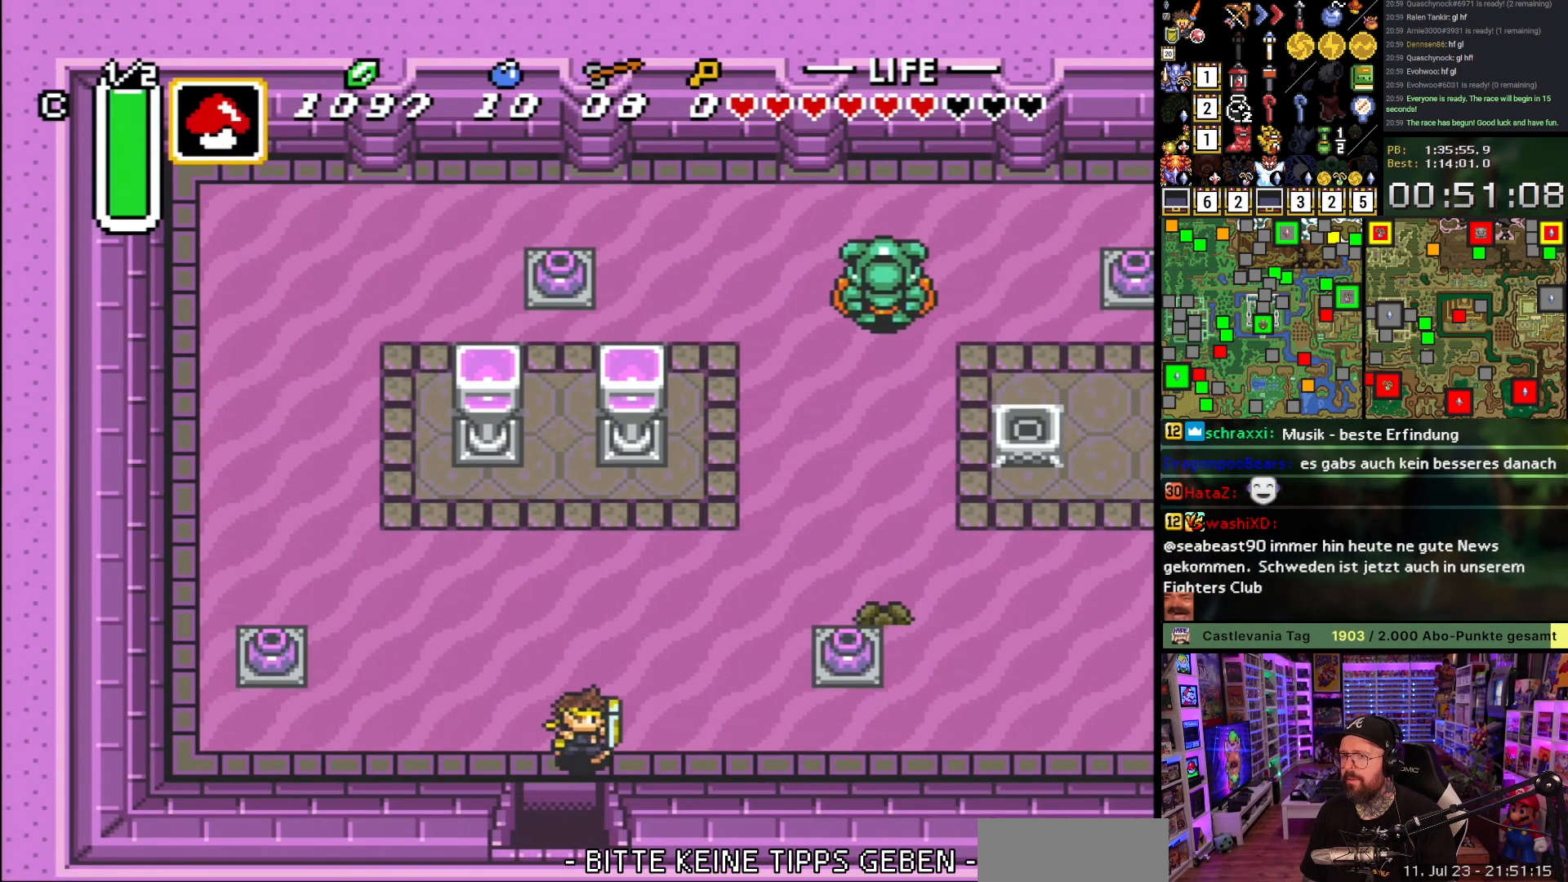
{"buttons": ["A"], "events": [[50, "L1", "down"], [133, "L1", "up"], [317, "L1", "down"], [433, "L1", "up"]]}
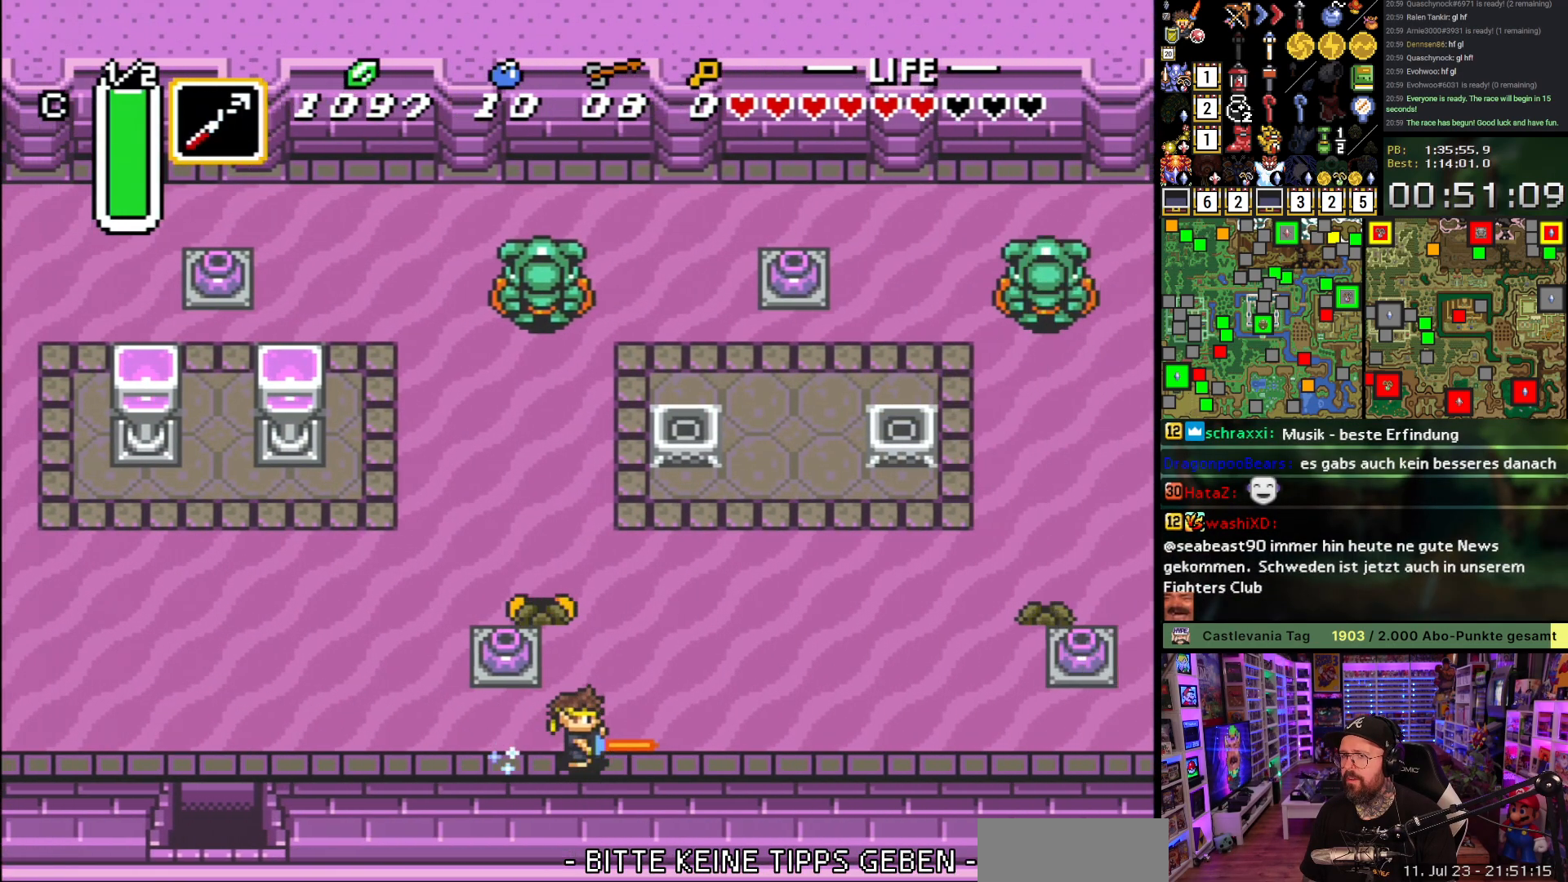
{"buttons": ["DPAD_UP"], "events": [[250, "DPAD_UP", "down"], [267, "A", "up"], [317, "Y", "down"], [450, "Y", "up"]]}
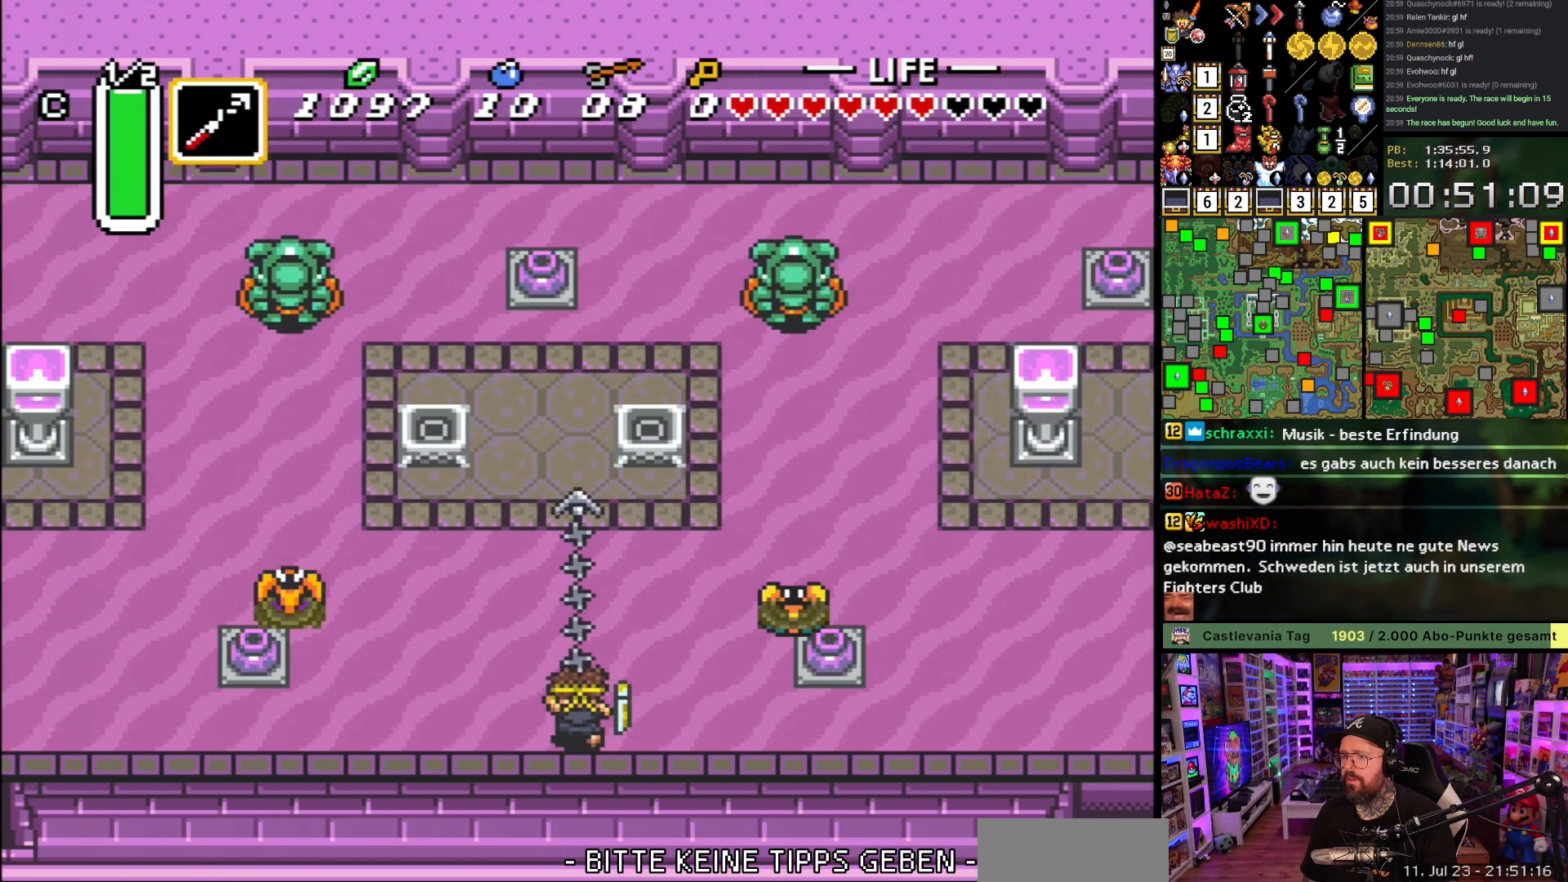
{"buttons": ["DPAD_UP"], "events": []}
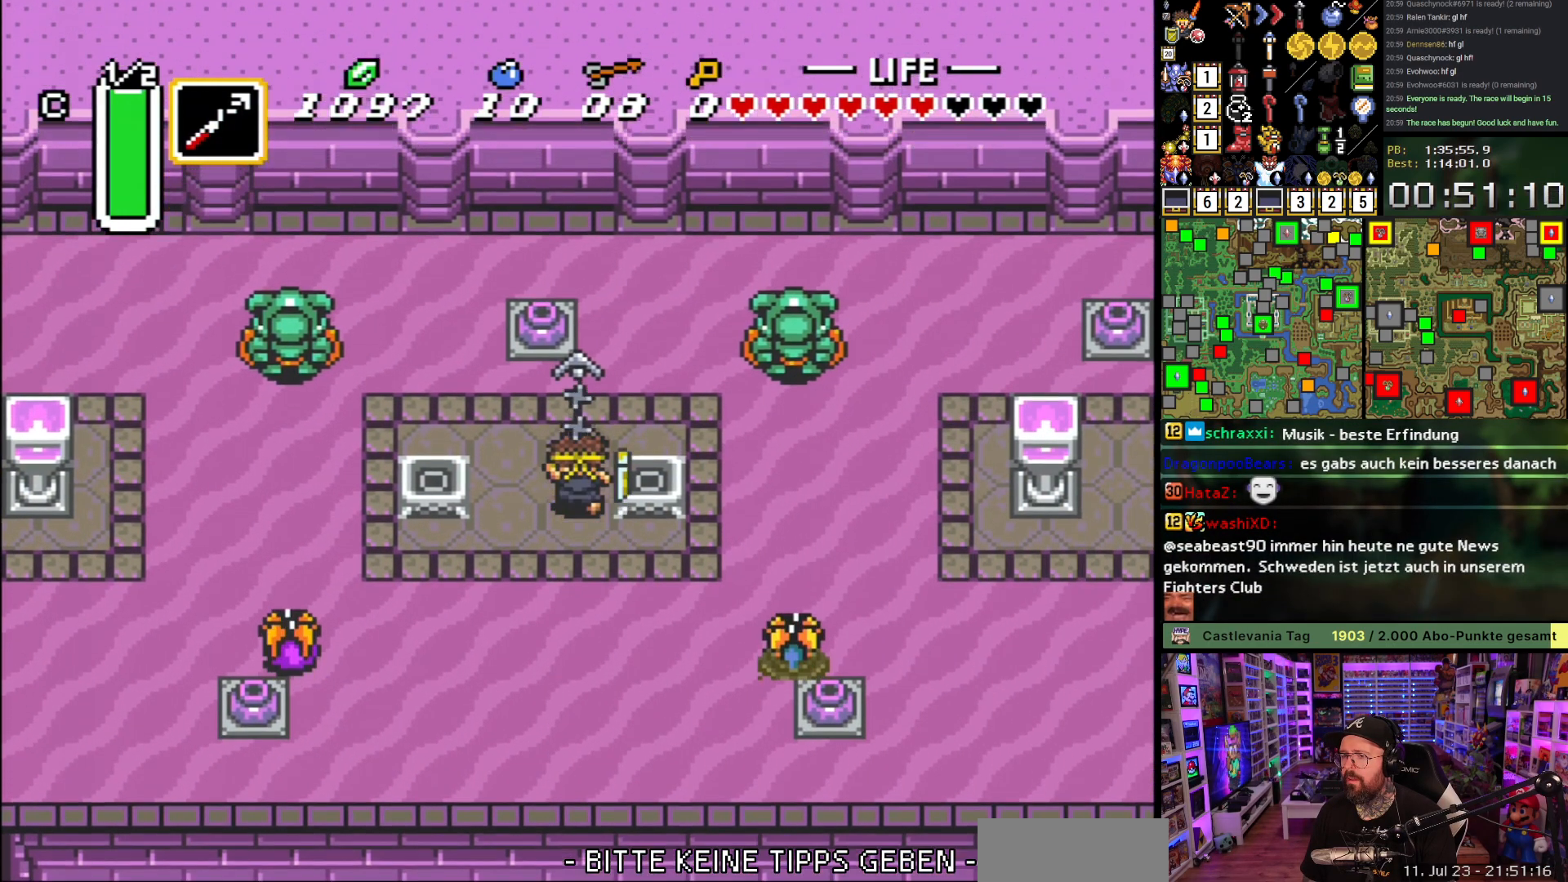
{"buttons": ["DPAD_UP", "DPAD_LEFT"], "events": [[67, "DPAD_LEFT", "down"], [133, "A", "down"], [200, "A", "up"], [267, "A", "down"], [350, "A", "up"]]}
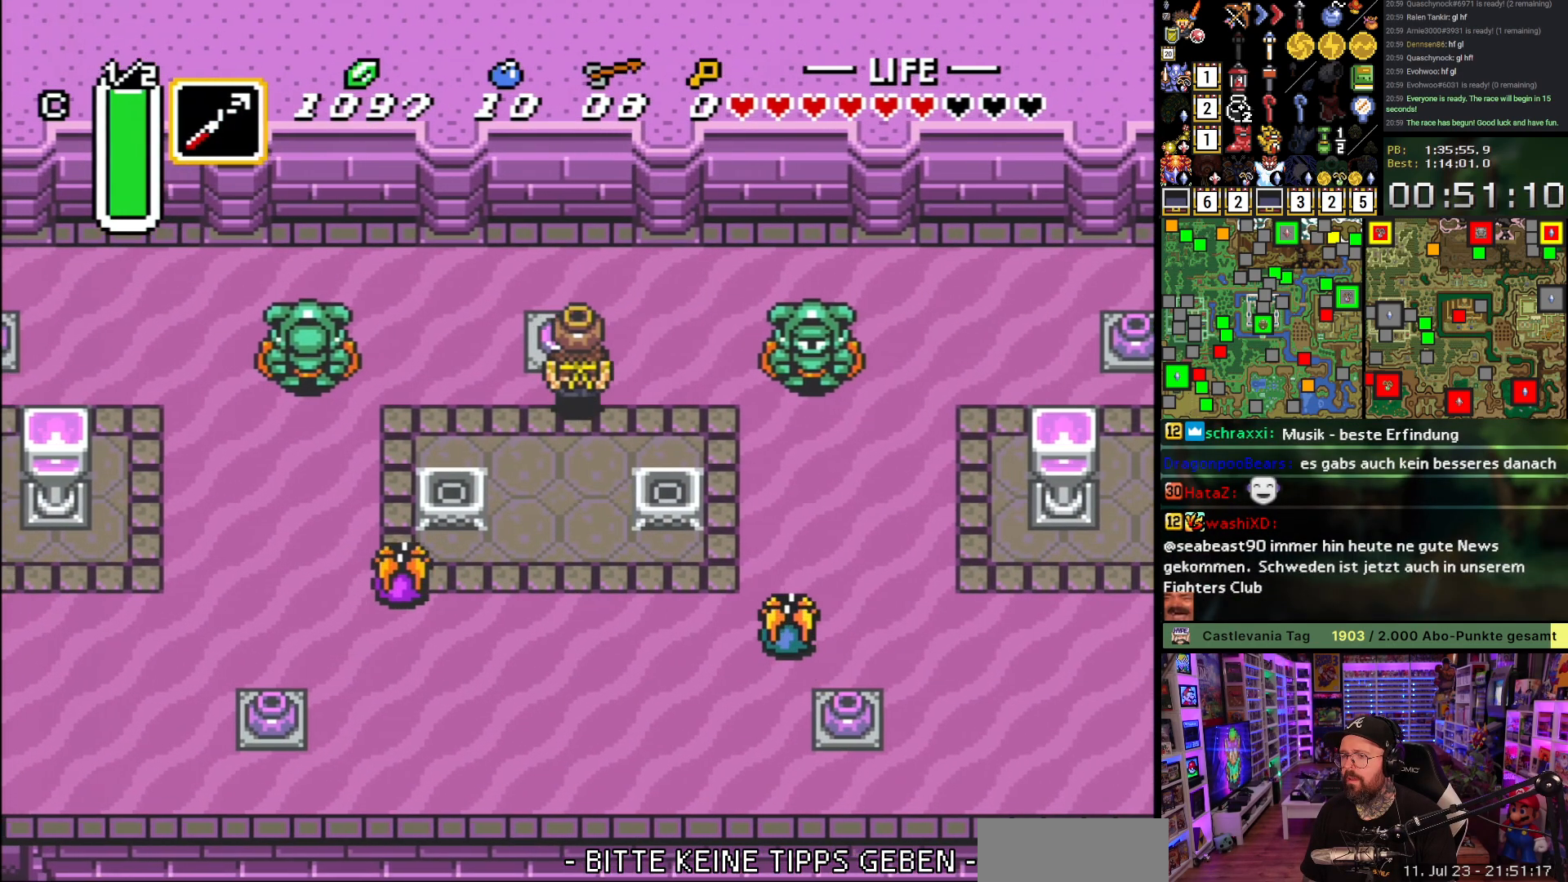
{"buttons": ["DPAD_DOWN", "DPAD_LEFT"], "events": [[67, "DPAD_LEFT", "up"], [233, "DPAD_UP", "up"], [250, "DPAD_DOWN", "down"], [283, "A", "down"], [317, "DPAD_LEFT", "down"], [333, "A", "up"]]}
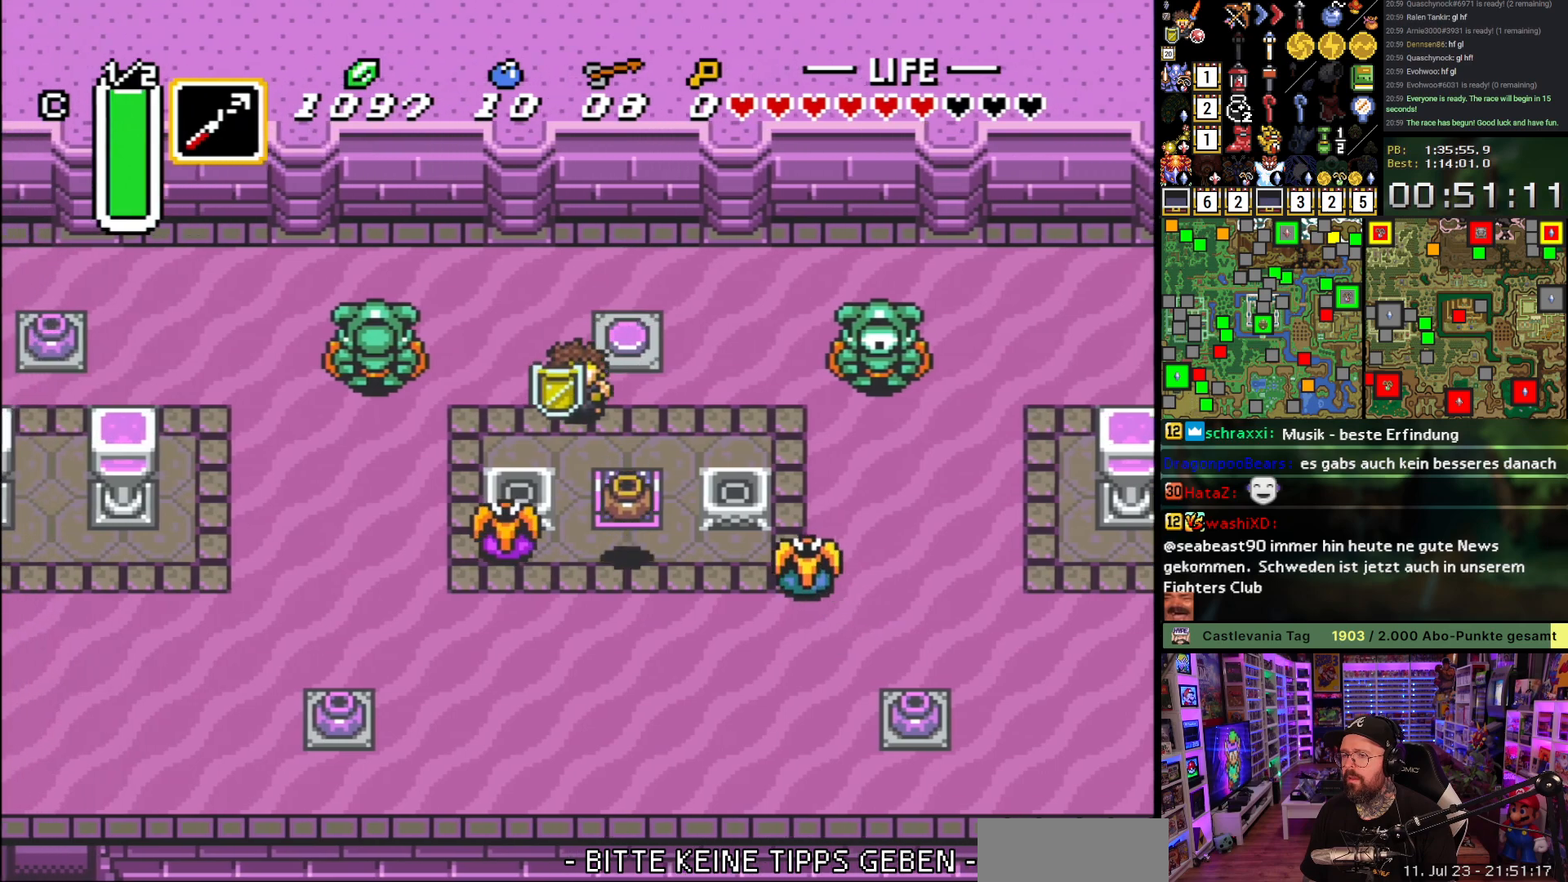
{"buttons": ["DPAD_DOWN"], "events": [[217, "DPAD_DOWN", "up"], [300, "DPAD_DOWN", "down"], [383, "DPAD_LEFT", "up"]]}
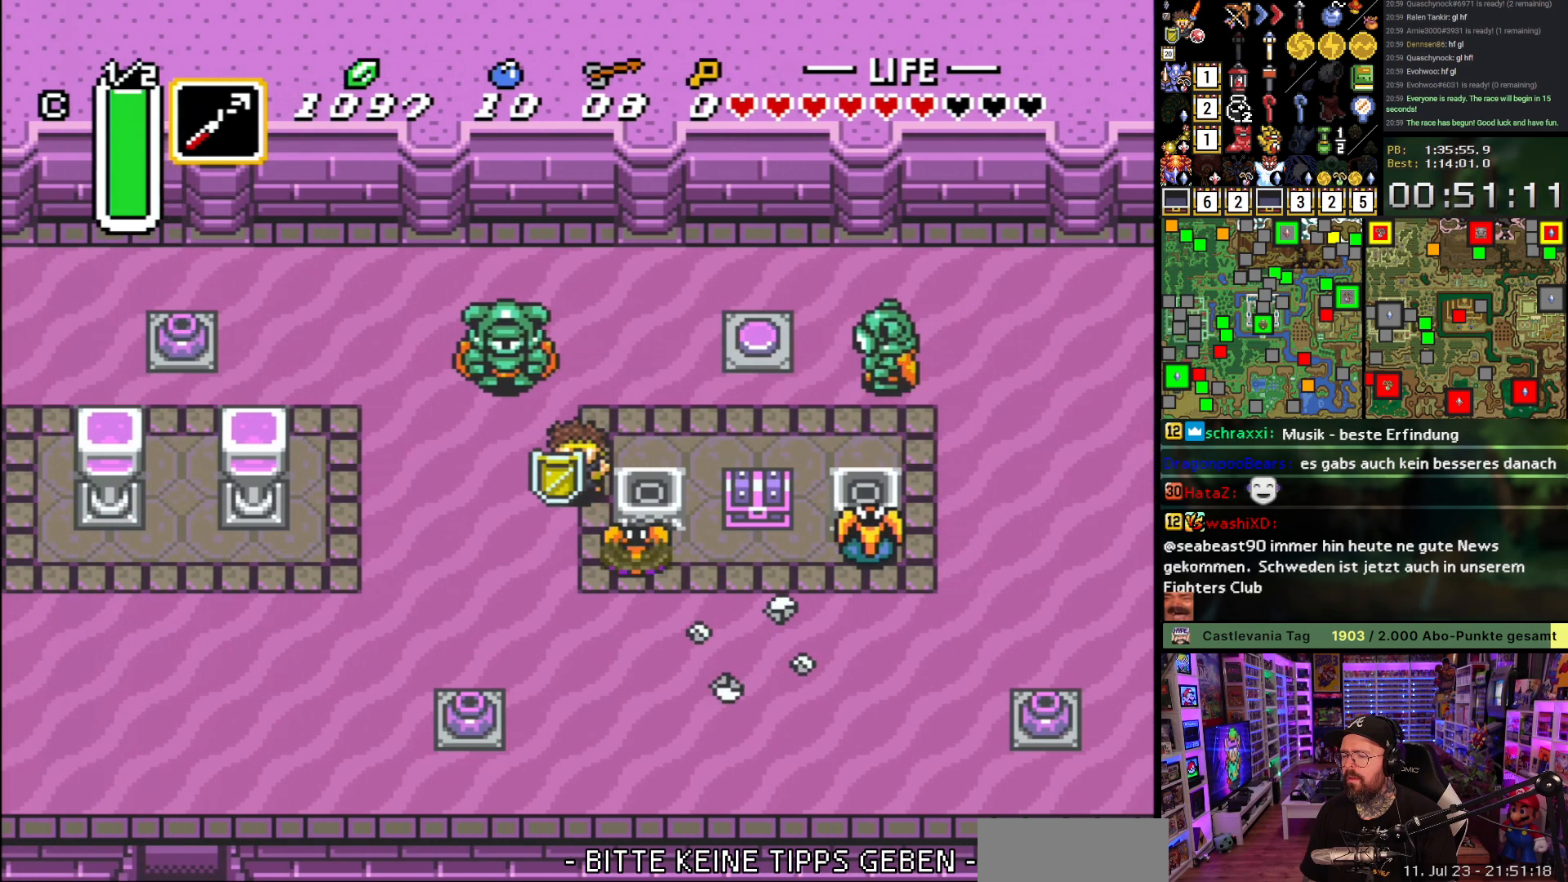
{"buttons": ["DPAD_RIGHT"], "events": [[200, "DPAD_RIGHT", "down"], [283, "DPAD_DOWN", "up"]]}
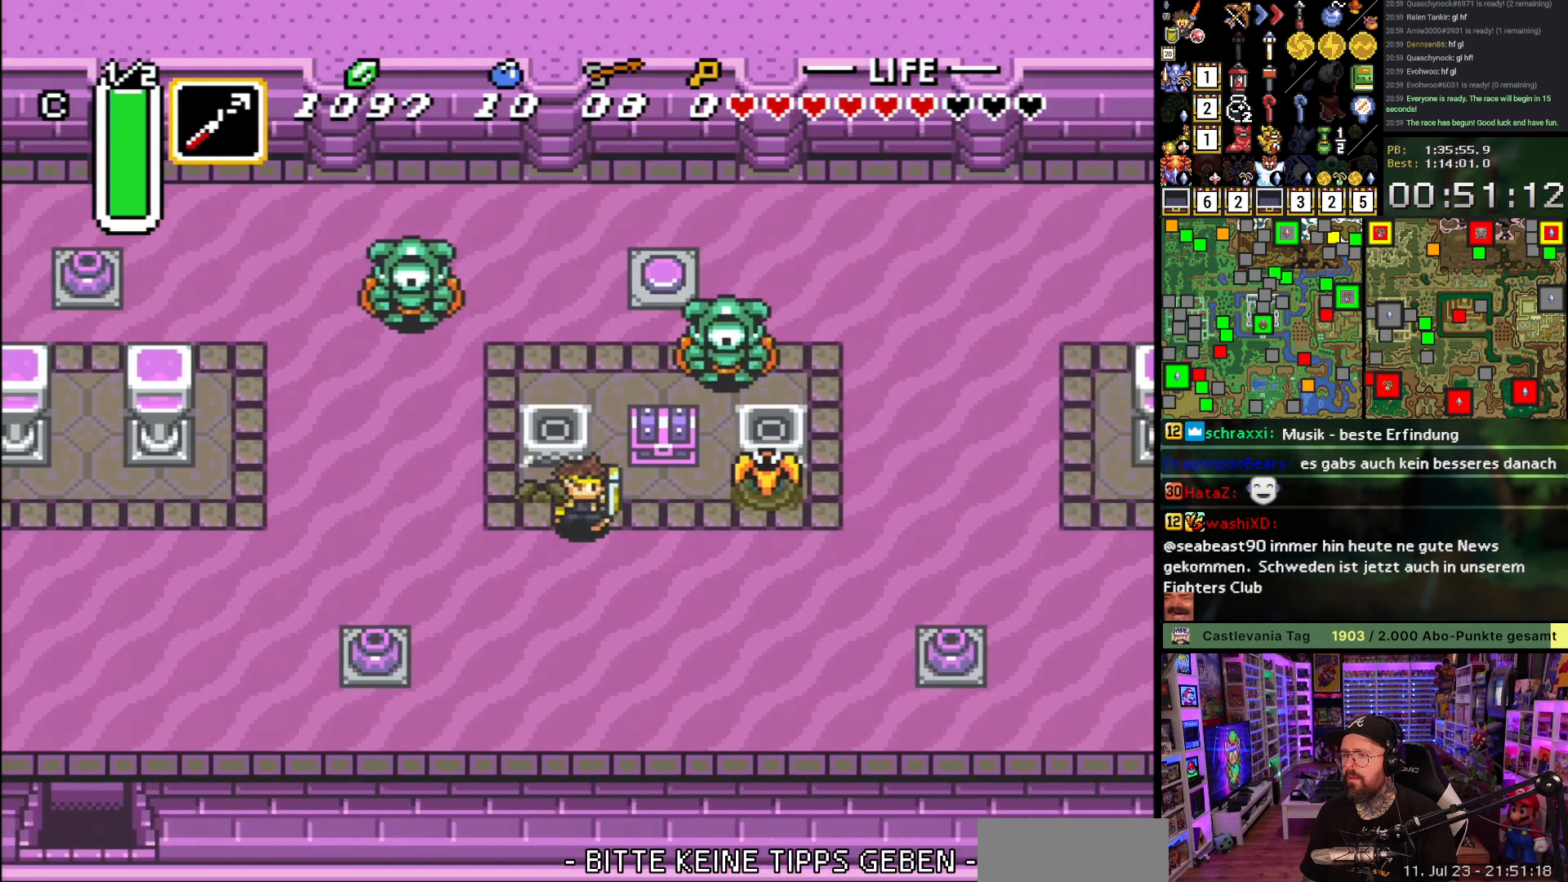
{"buttons": ["A"], "events": [[117, "DPAD_UP", "down"], [133, "DPAD_RIGHT", "up"], [167, "A", "down"], [233, "A", "up"], [233, "DPAD_UP", "up"], [300, "A", "down"], [400, "A", "up"], [467, "A", "down"]]}
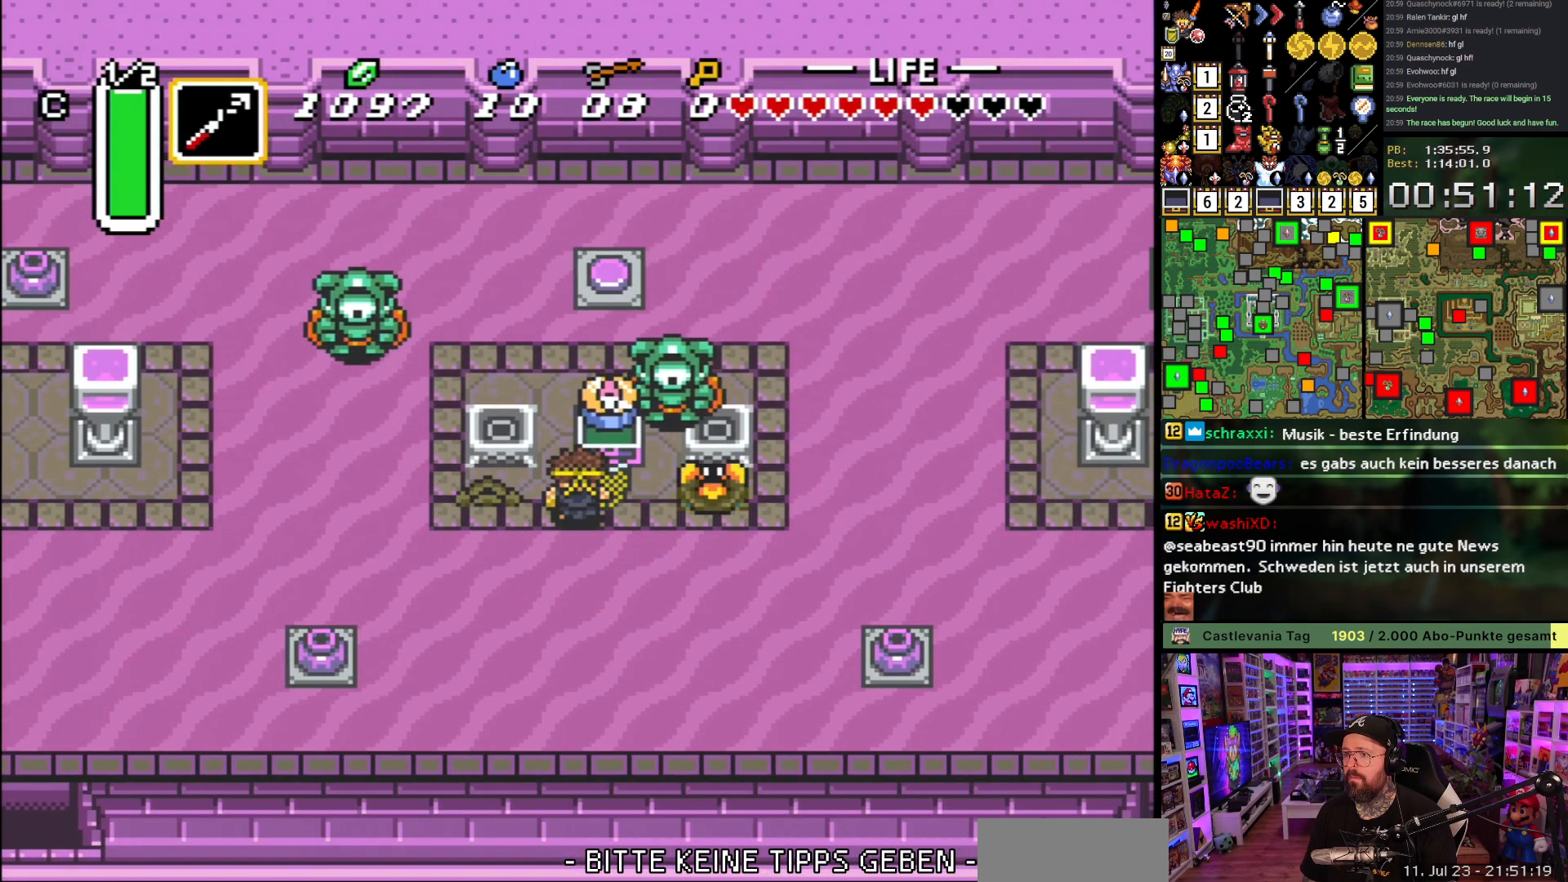
{"buttons": ["DPAD_DOWN"], "events": [[100, "A", "up"], [167, "A", "down"], [267, "DPAD_DOWN", "down"], [283, "A", "up"], [333, "A", "down"], [450, "A", "up"]]}
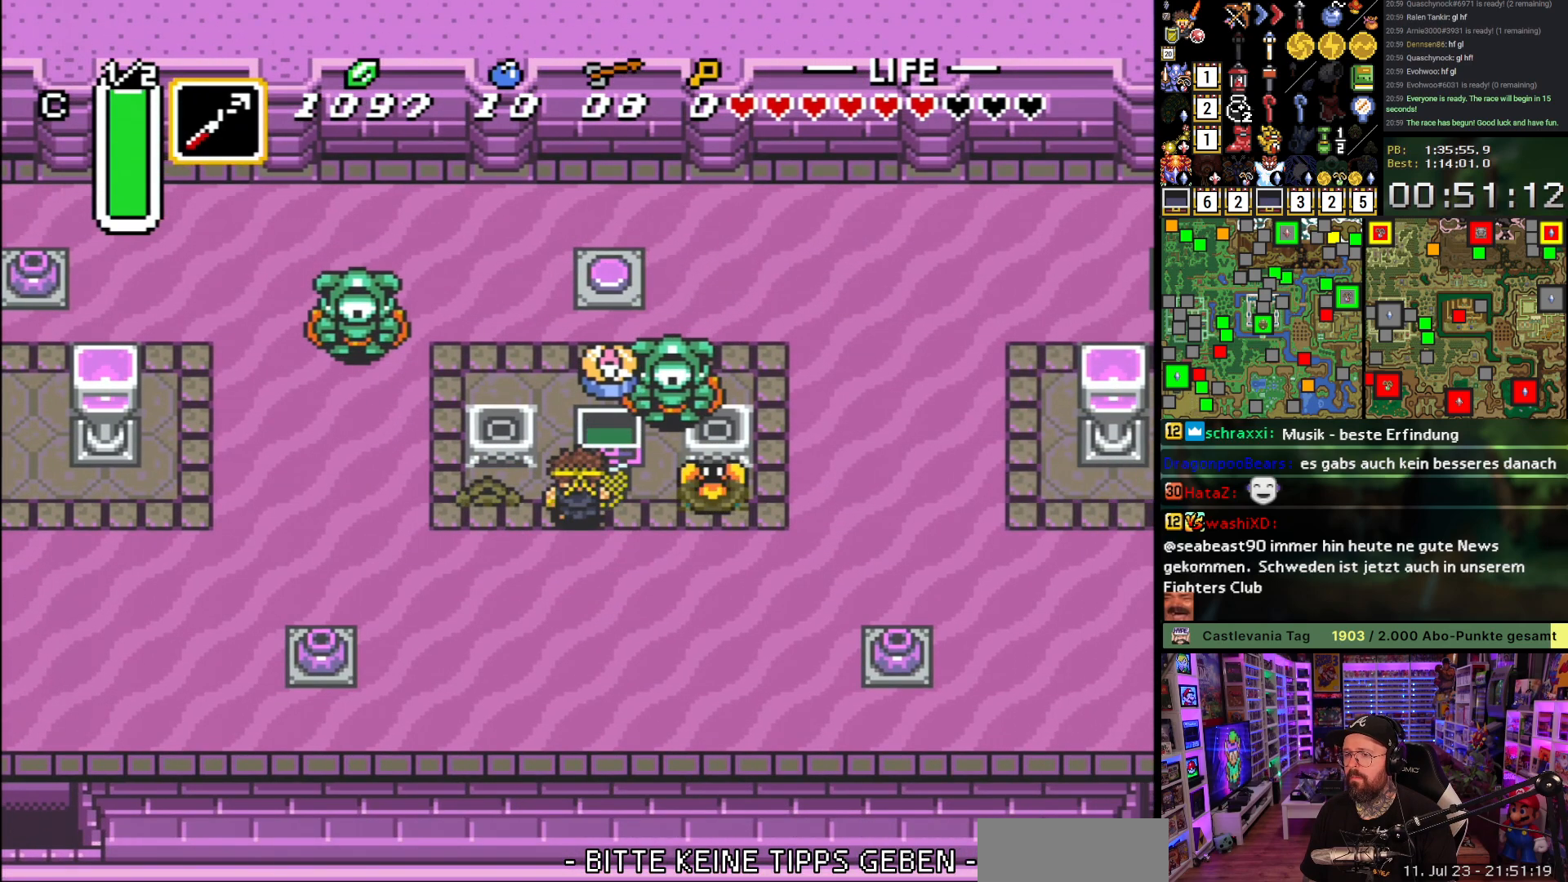
{"buttons": ["A"], "events": [[167, "DPAD_LEFT", "down"], [183, "DPAD_DOWN", "up"], [200, "A", "down"], [300, "DPAD_LEFT", "up"]]}
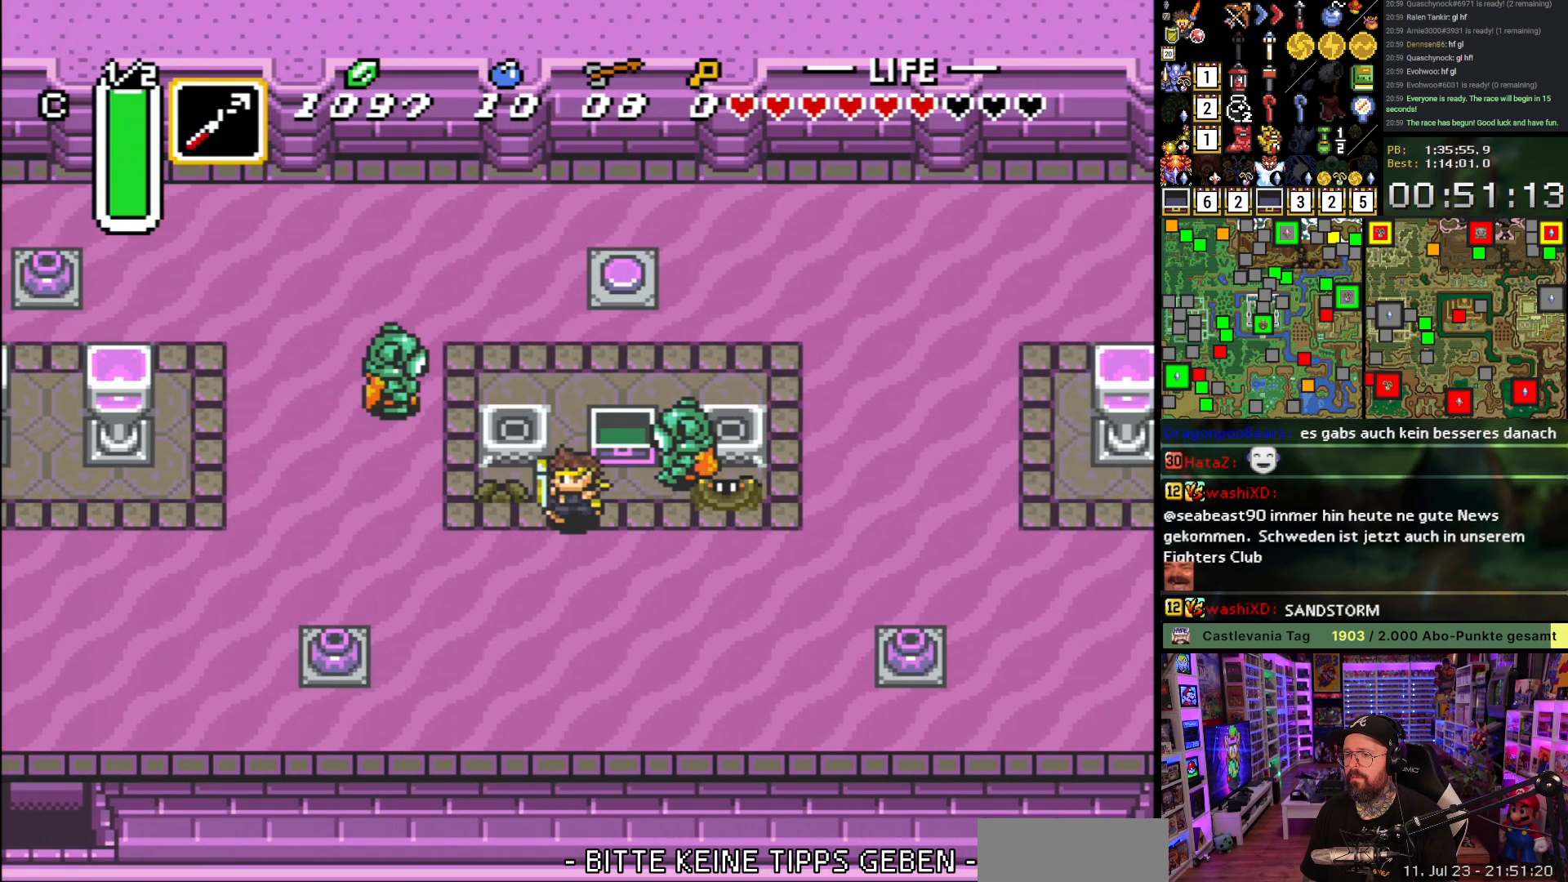
{"buttons": ["A"], "events": []}
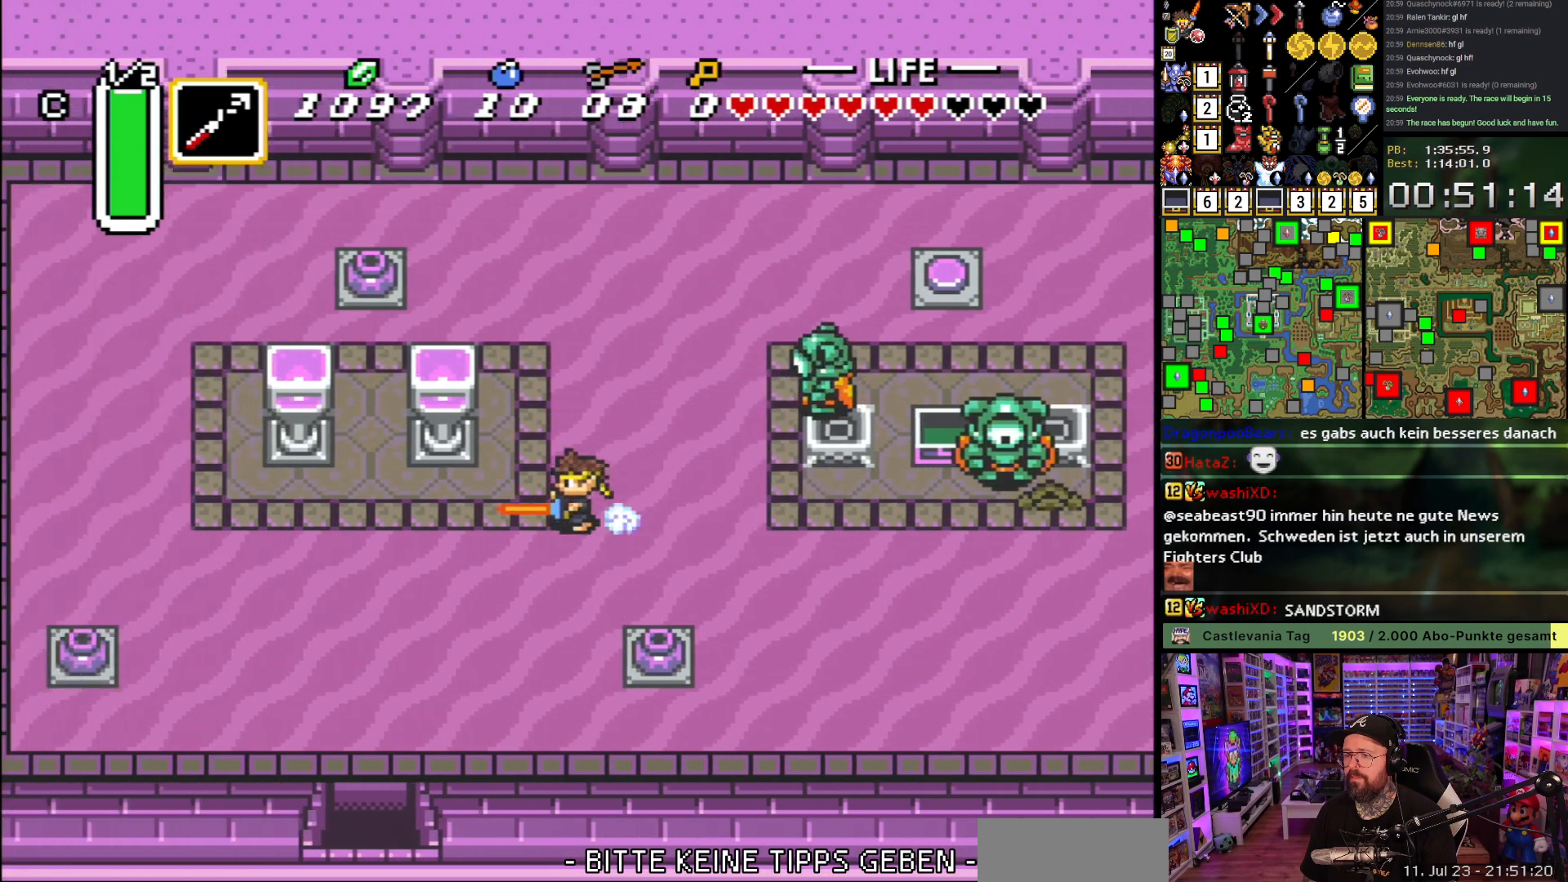
{"buttons": ["A"], "events": [[200, "A", "up"], [200, "DPAD_DOWN", "down"], [250, "A", "down"], [283, "DPAD_DOWN", "up"]]}
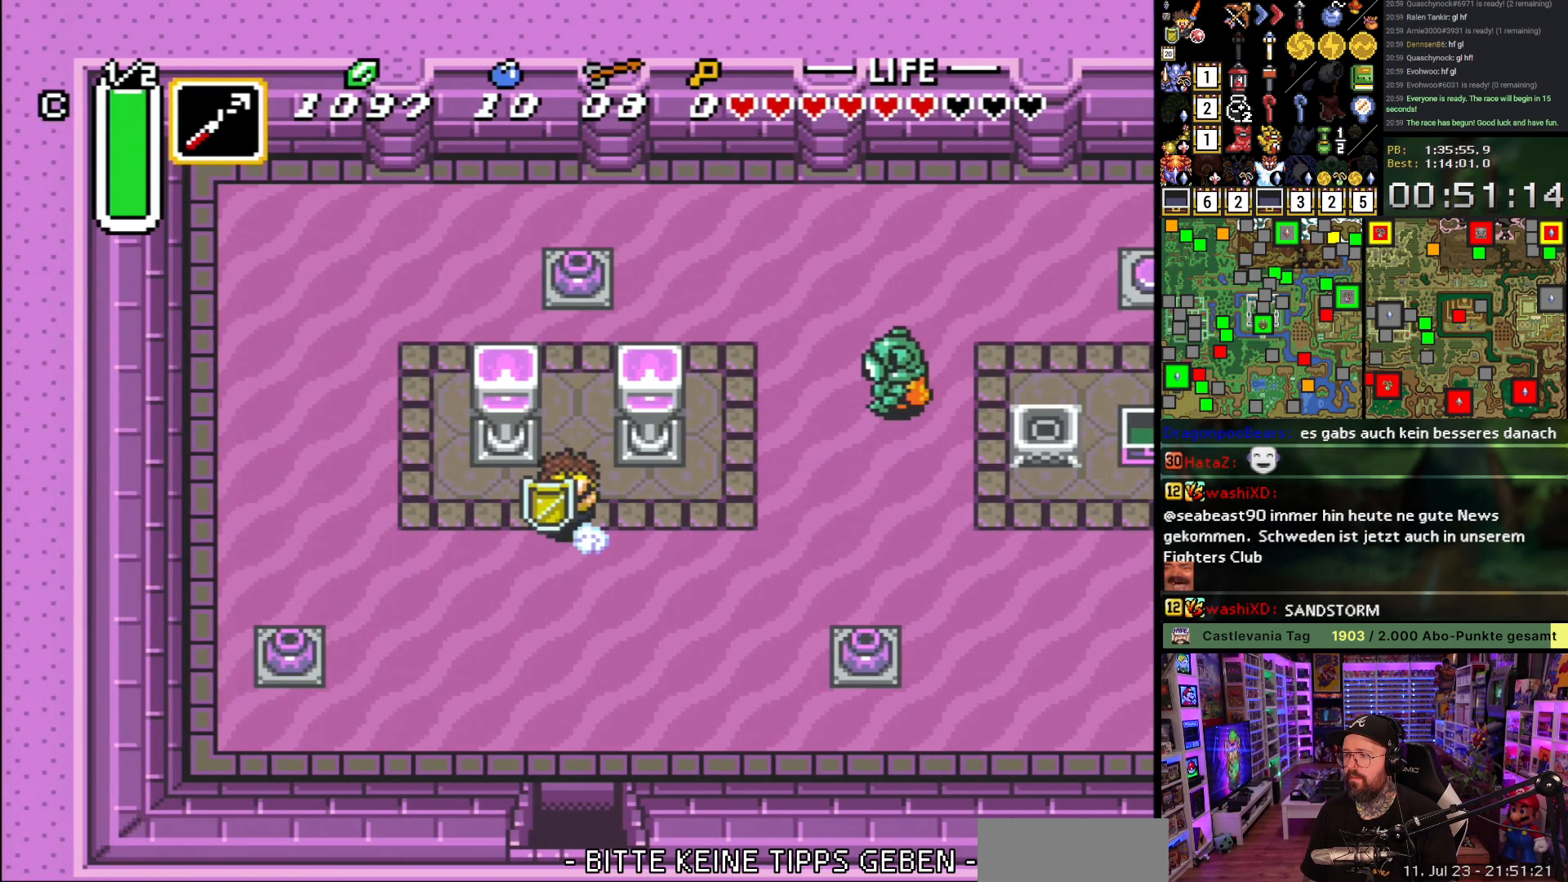
{"buttons": ["A"], "events": []}
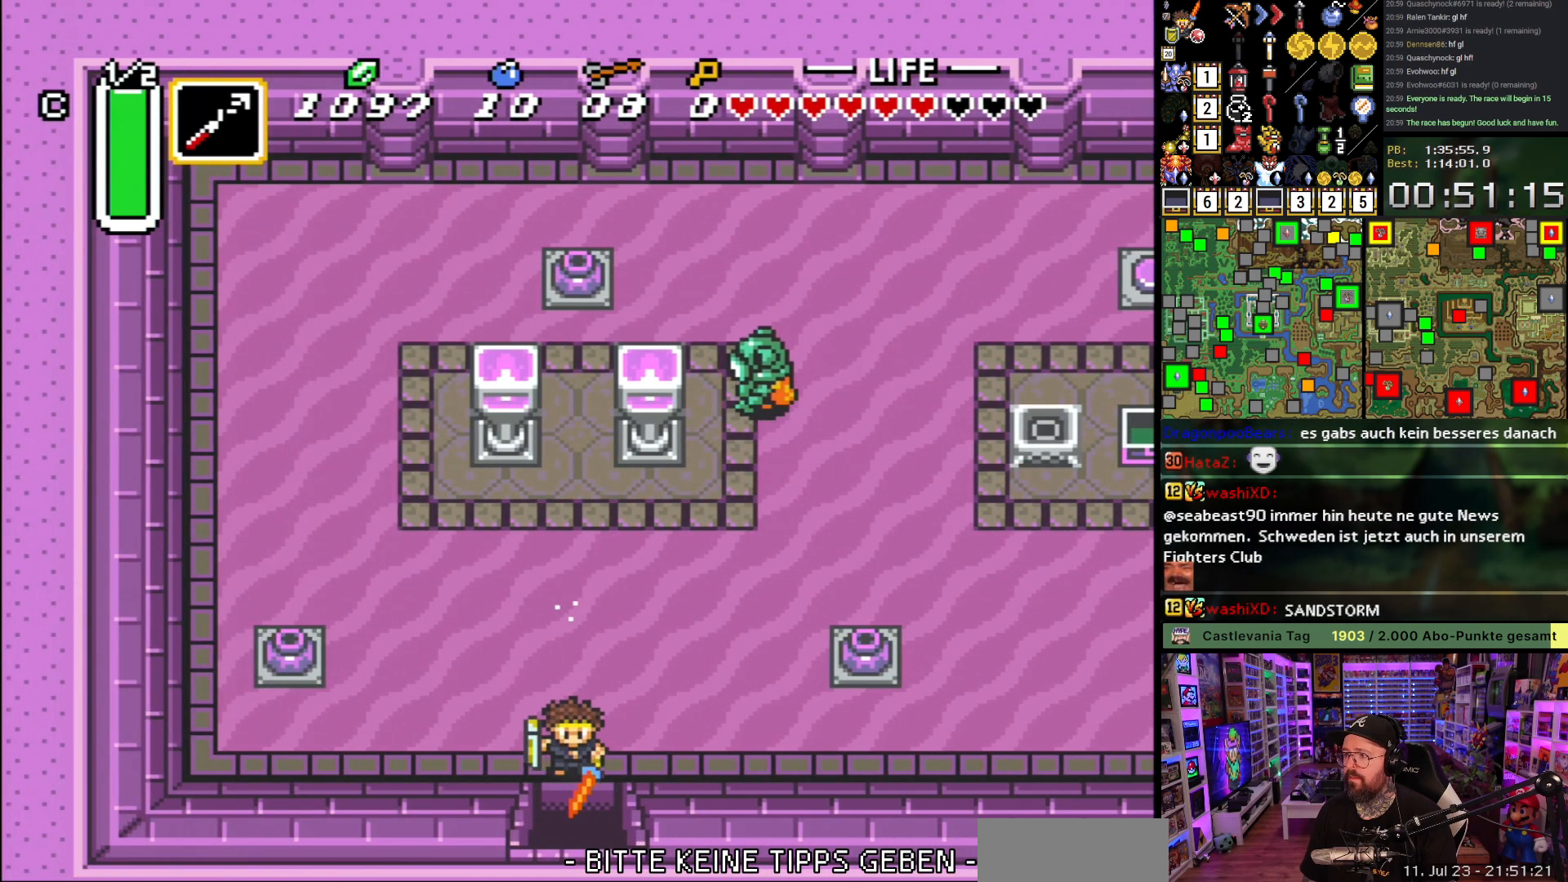
{"buttons": ["A"], "events": []}
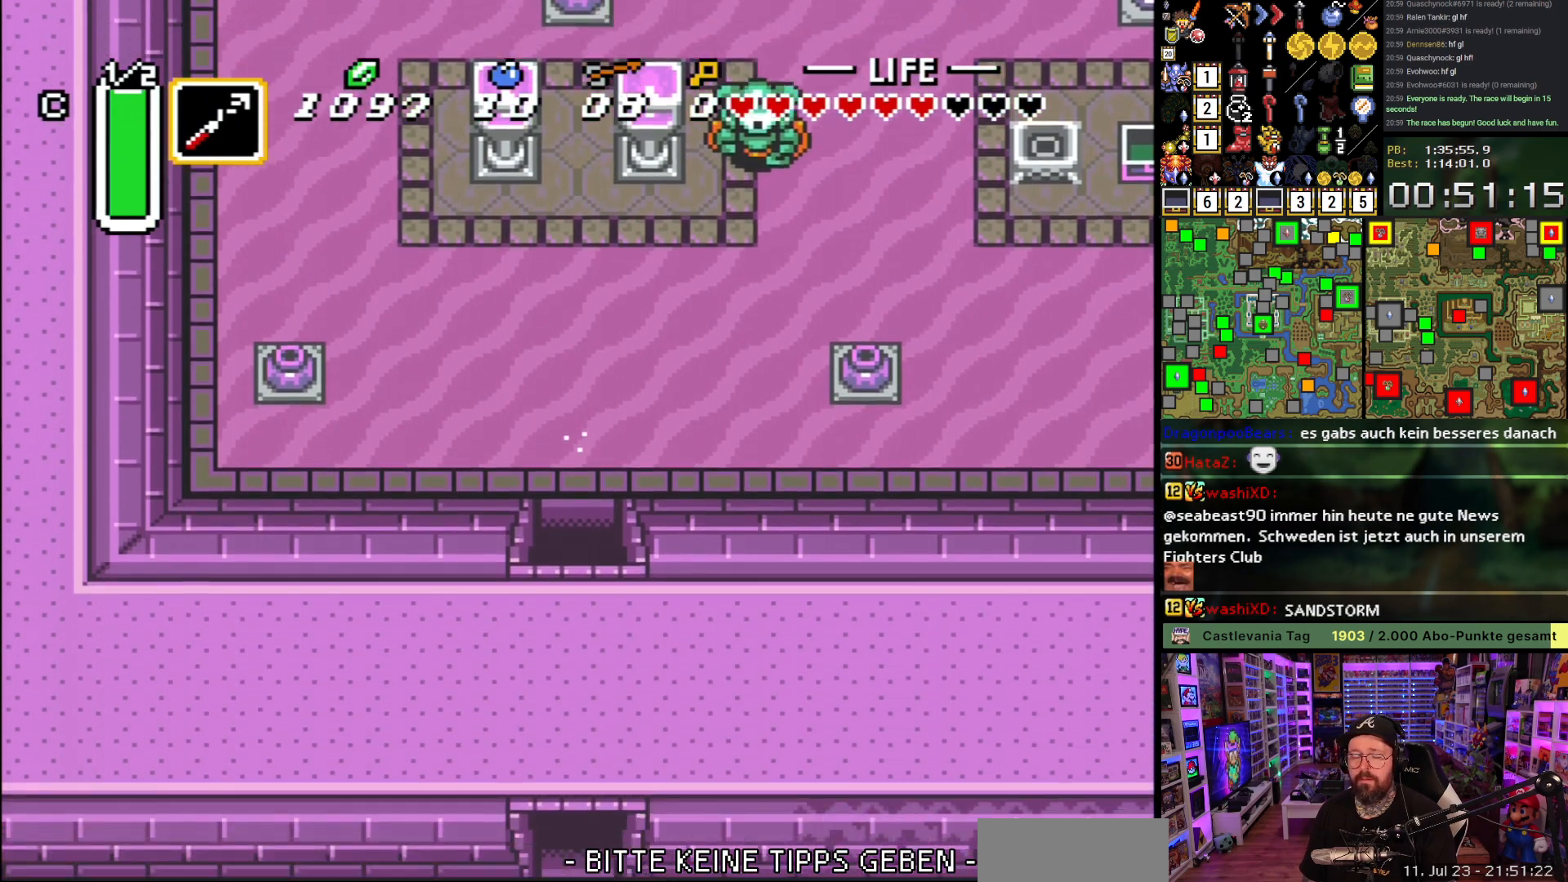
{"buttons": ["DPAD_LEFT"], "events": [[267, "A", "up"], [400, "A", "down"], [433, "DPAD_LEFT", "down"], [483, "A", "up"]]}